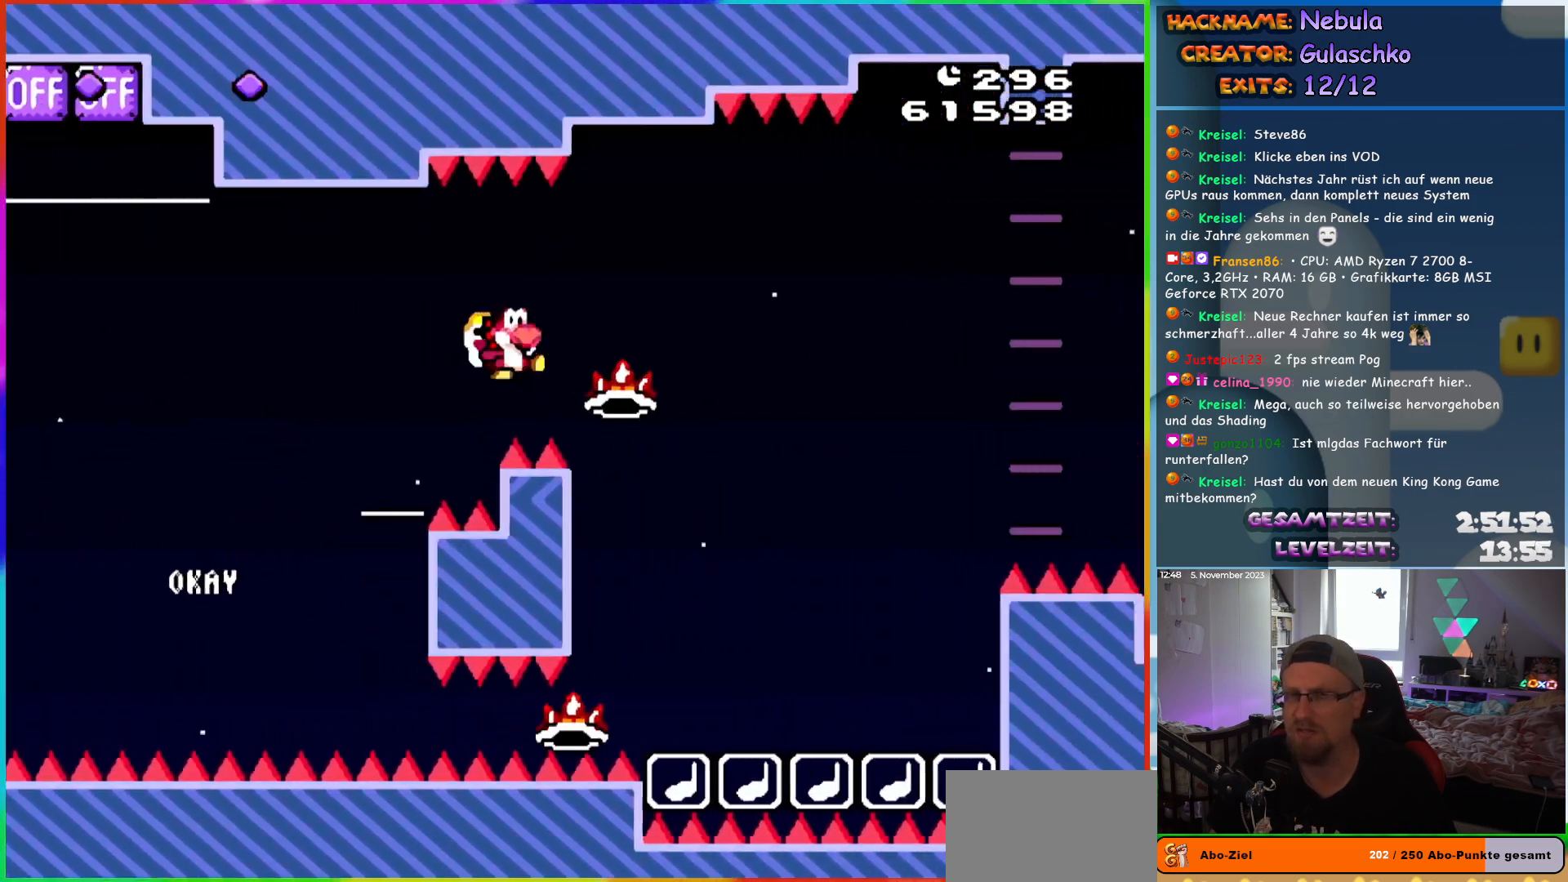
Gameplay with a controller (Nintendo layout); each line is a JSON object with the inputs held at the frame after it. "events" lists button and stick changes between this image and that frame as [ms after this image, input, new state], when the widget could be followed in between. Not read: L3 R3.
{"buttons": ["A", "X", "DPAD_RIGHT"], "events": [[50, "Y", "down"], [100, "Y", "up"], [150, "X", "down"], [167, "B", "up"], [183, "A", "down"]]}
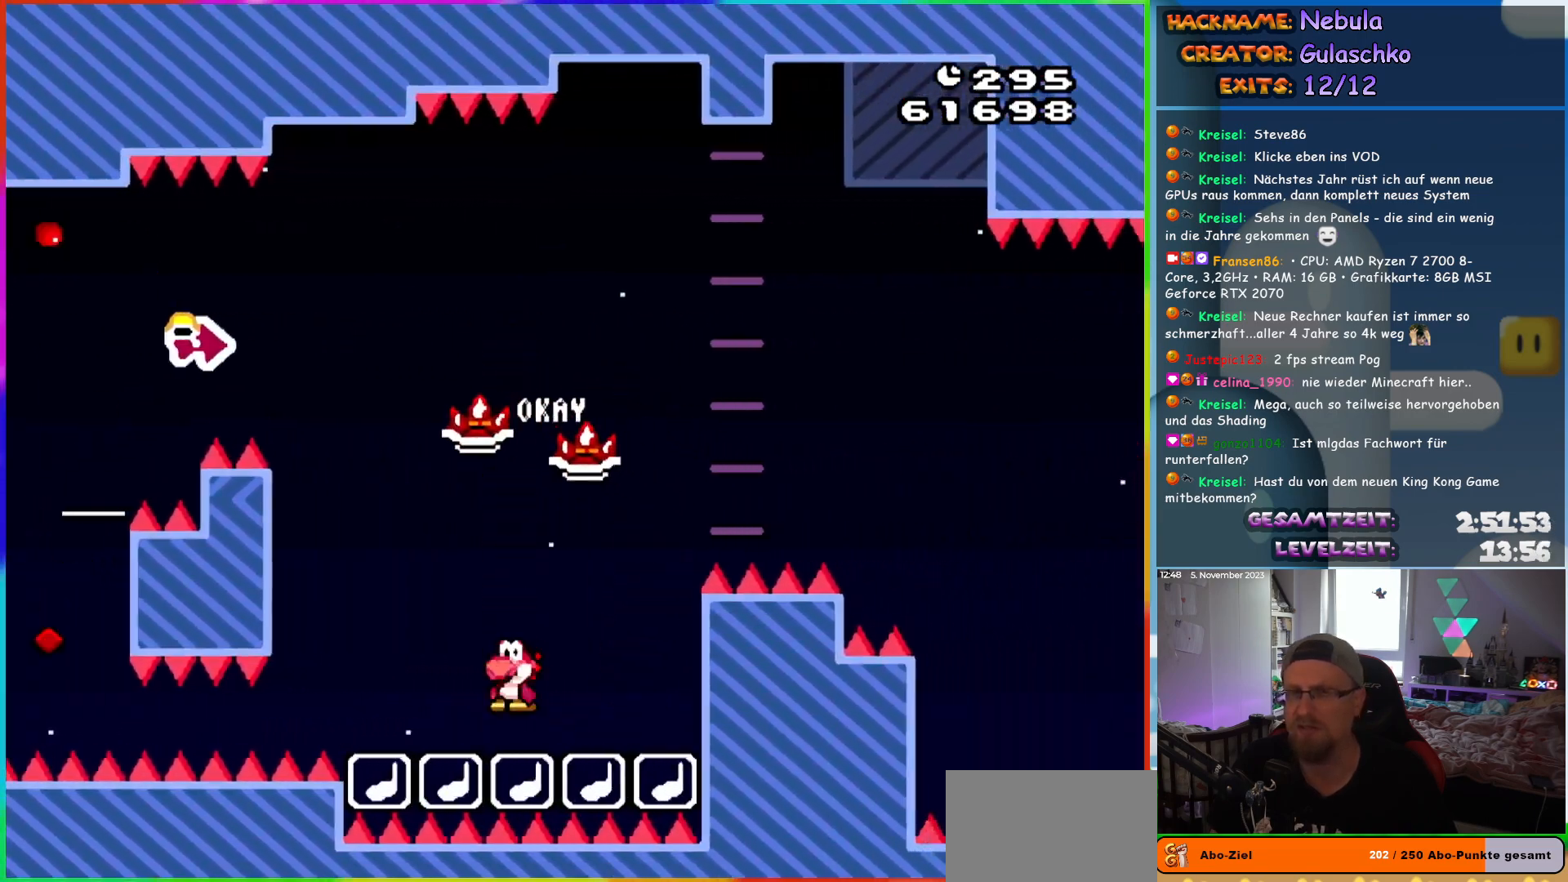
{"buttons": [], "events": [[233, "A", "up"], [233, "DPAD_RIGHT", "up"], [250, "X", "up"]]}
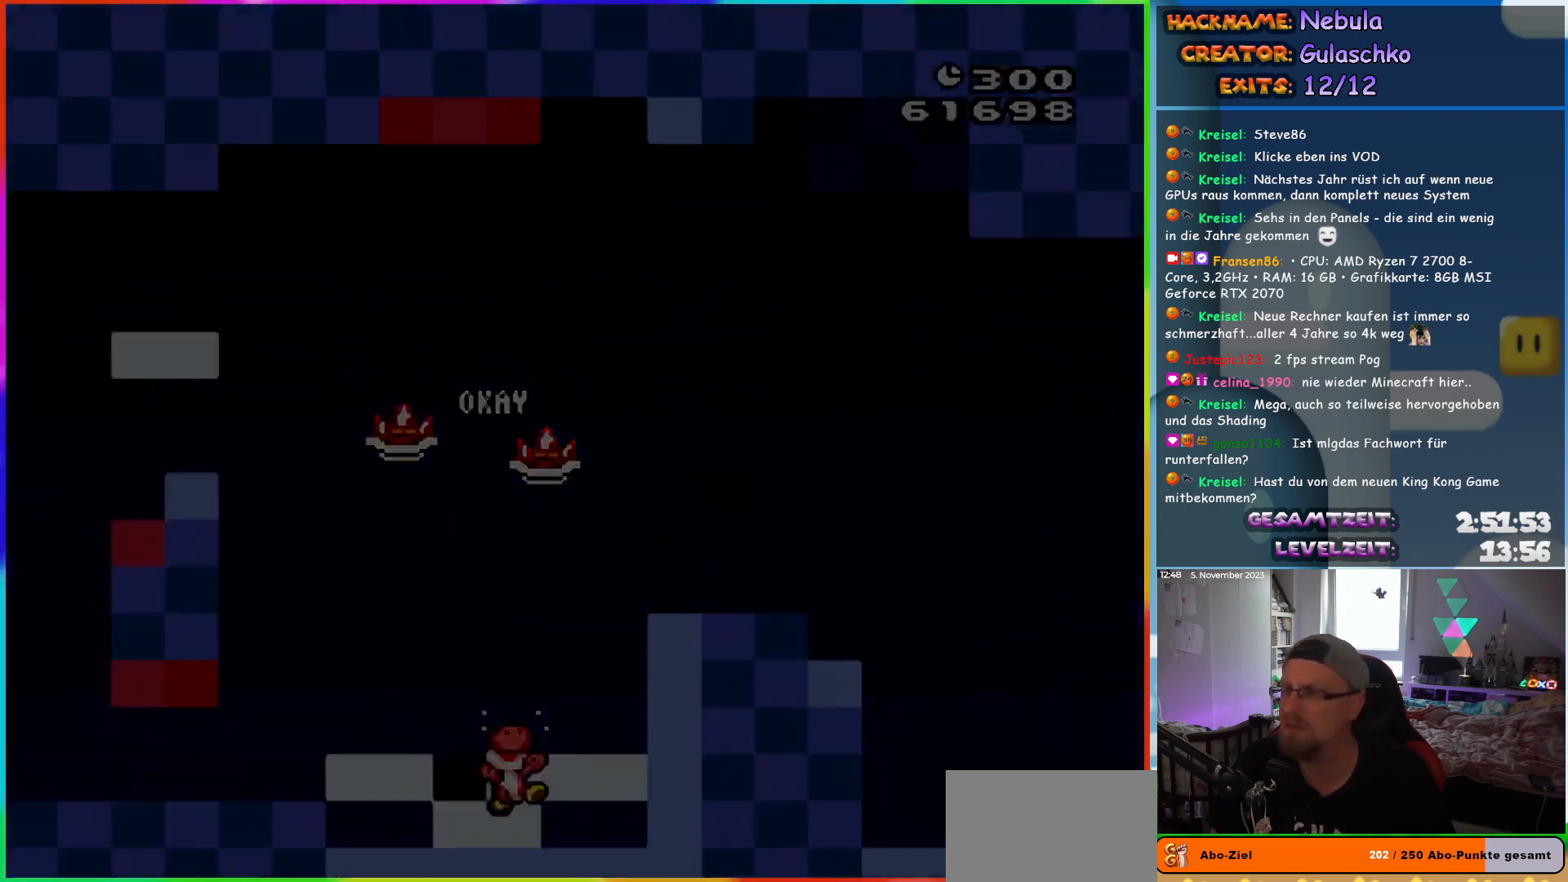
{"buttons": [], "events": []}
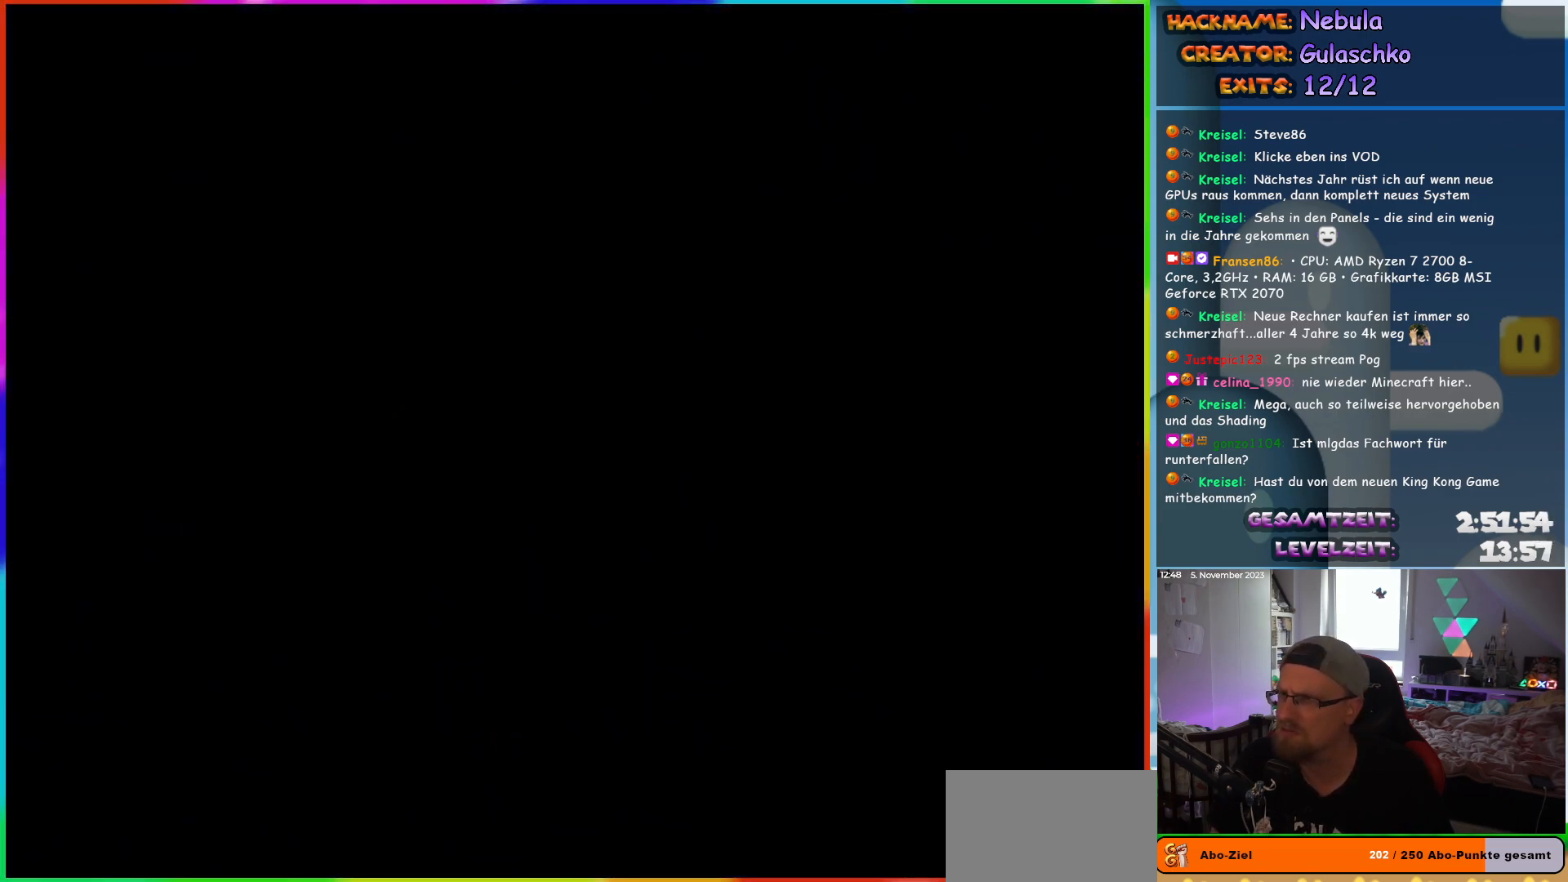
{"buttons": [], "events": []}
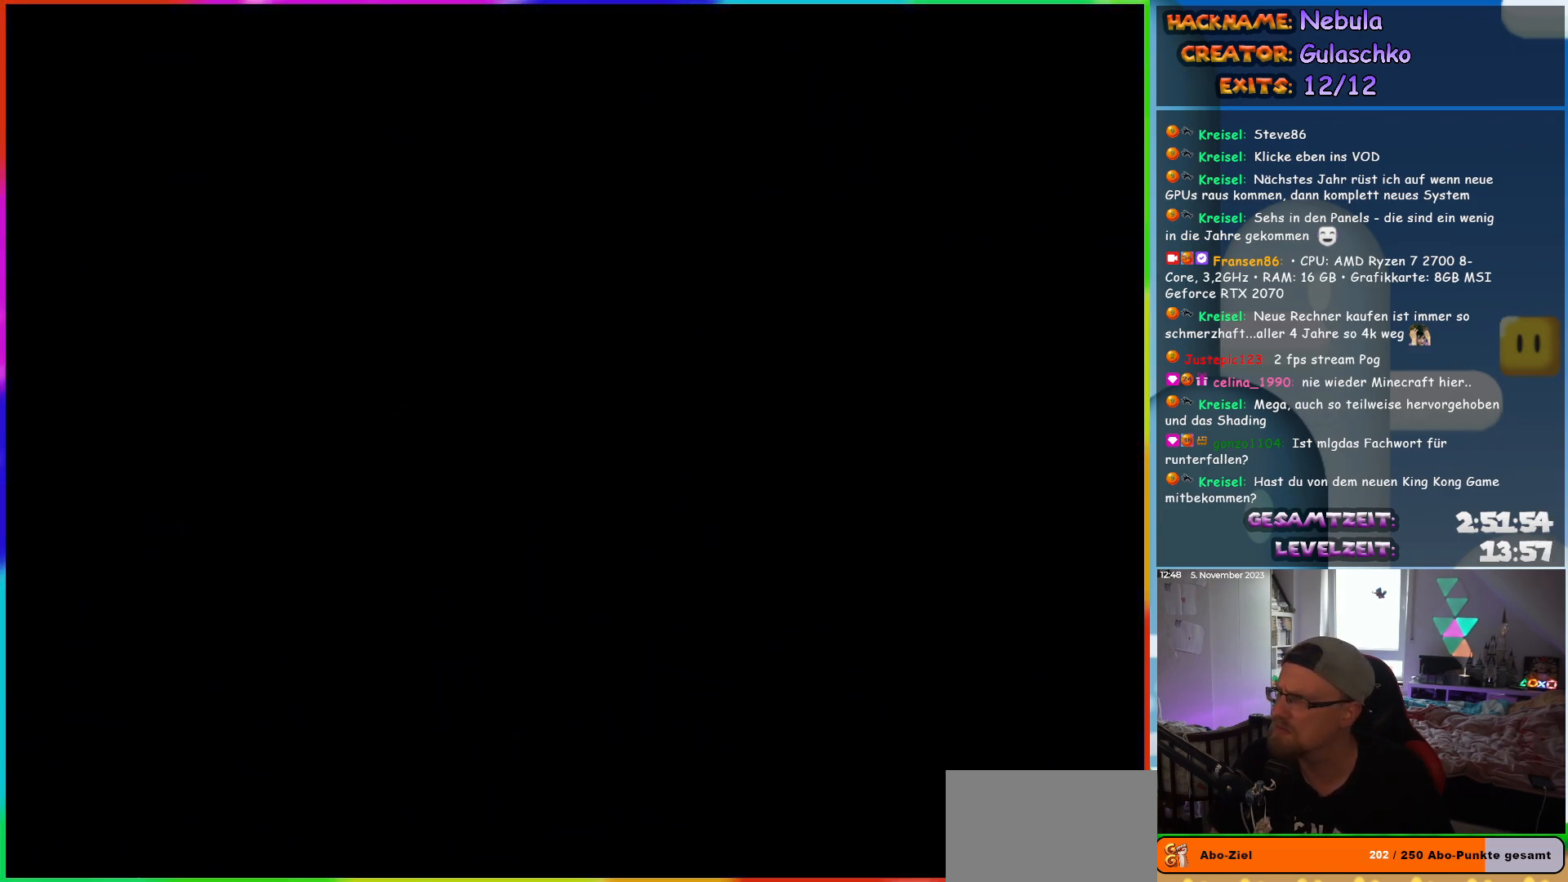
{"buttons": ["B", "Y", "DPAD_RIGHT"], "events": [[150, "DPAD_RIGHT", "down"], [267, "Y", "down"], [300, "B", "down"]]}
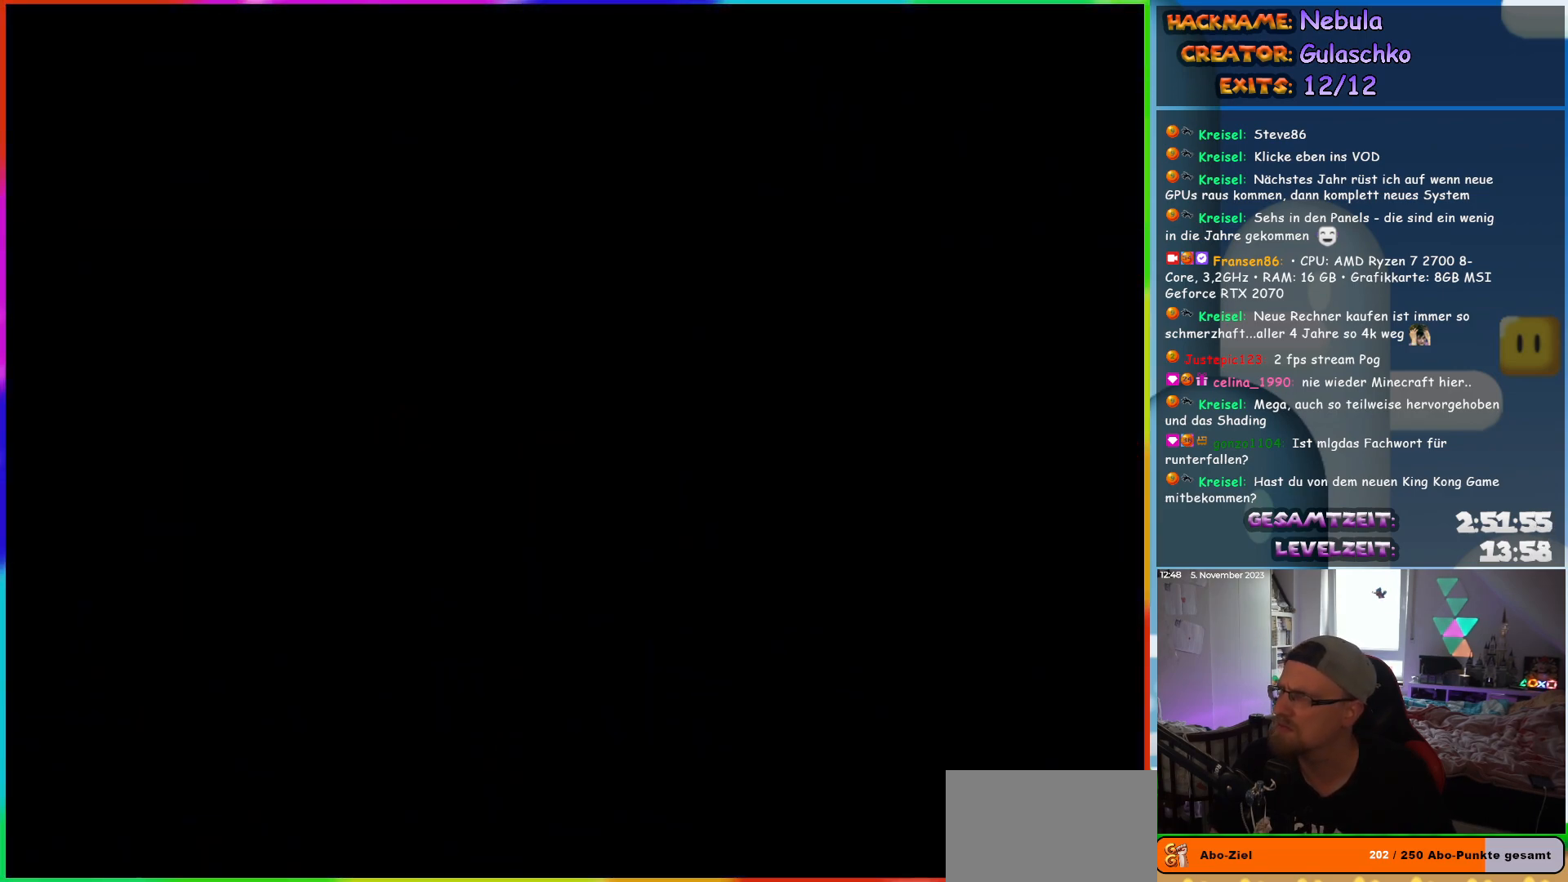
{"buttons": ["B", "Y", "DPAD_RIGHT"], "events": []}
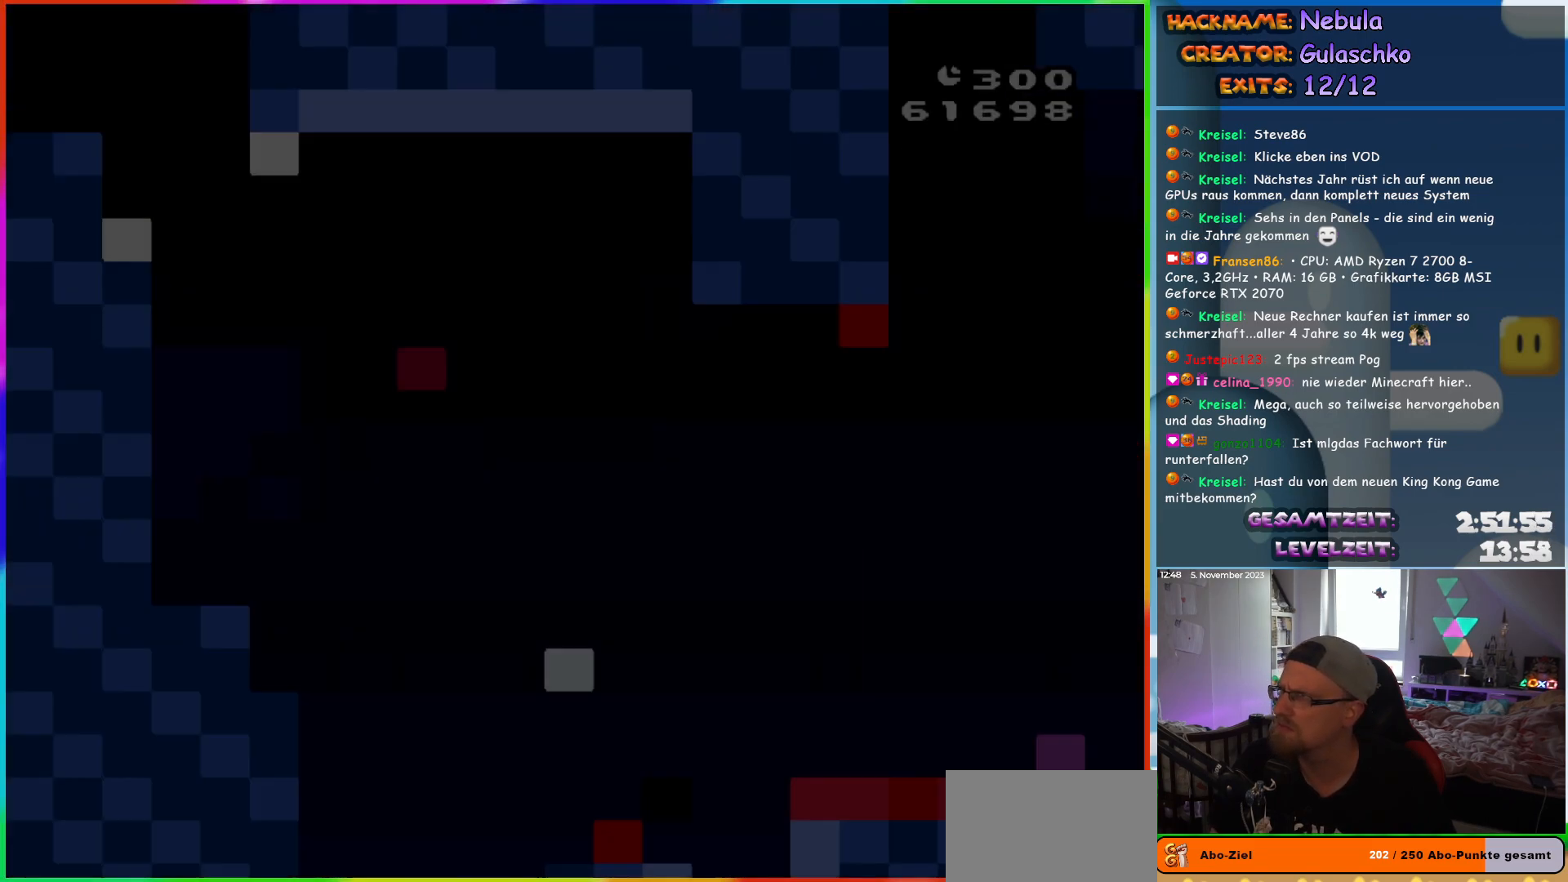
{"buttons": ["X", "DPAD_RIGHT"], "events": [[350, "Y", "up"], [400, "B", "up"], [433, "X", "down"]]}
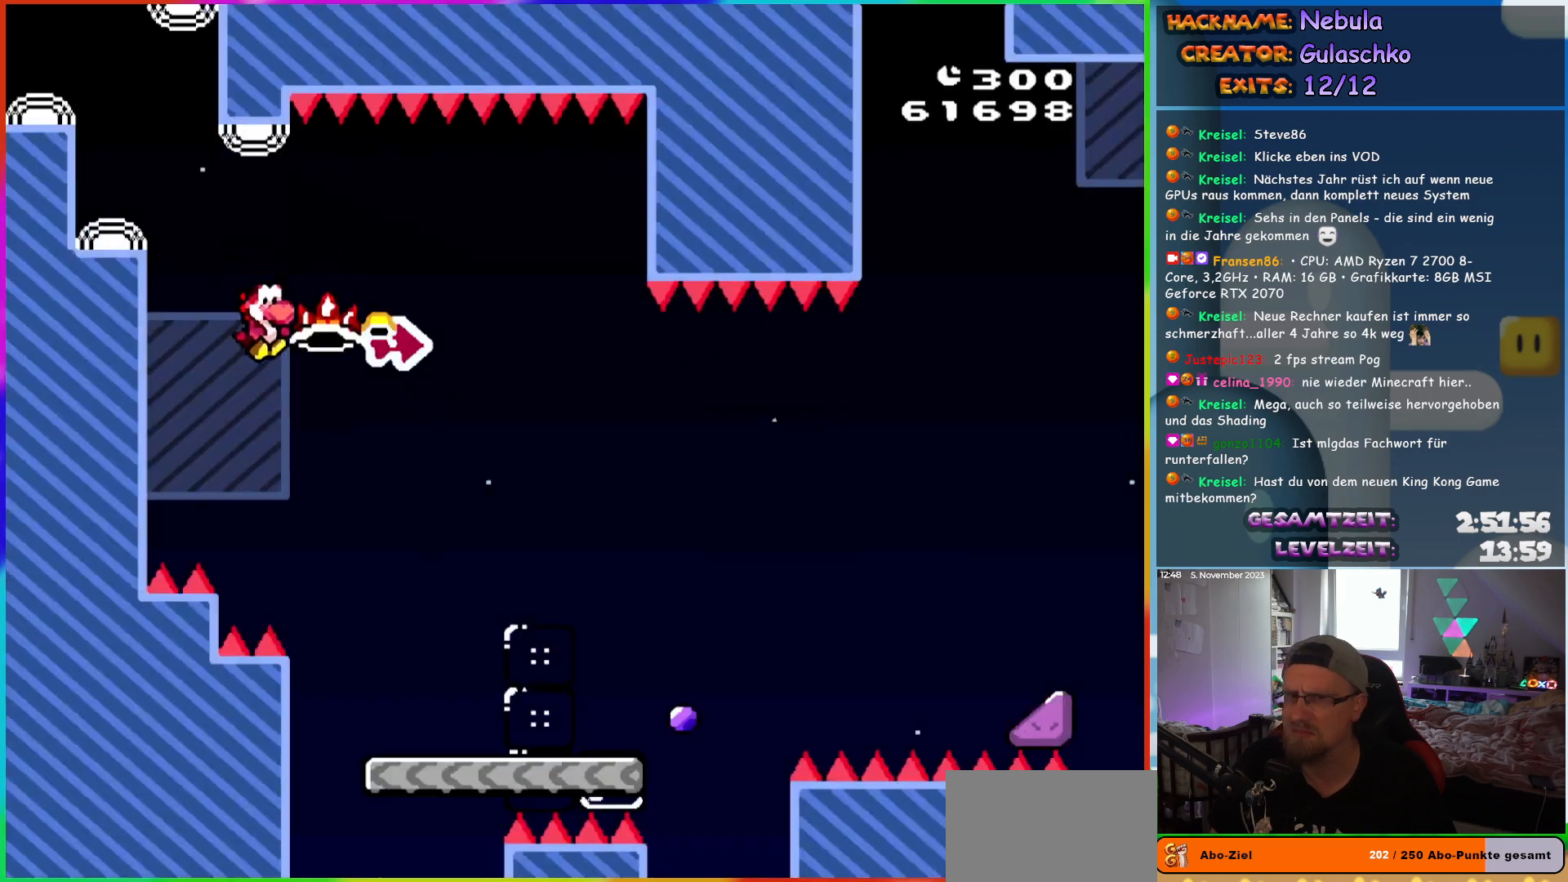
{"buttons": ["DPAD_RIGHT"], "events": [[500, "X", "up"]]}
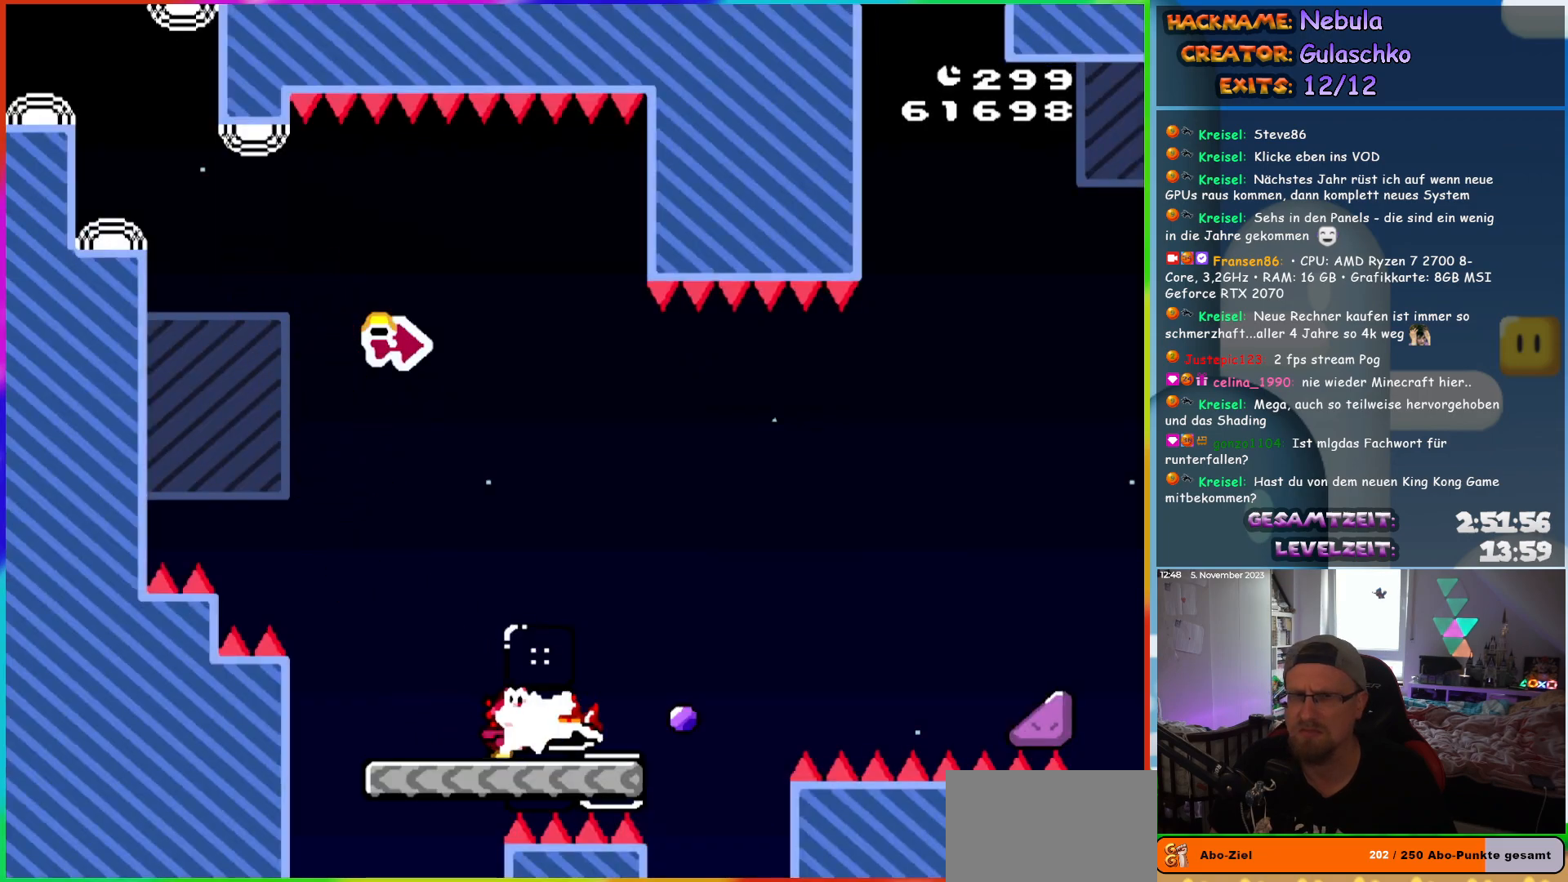
{"buttons": ["A", "X", "DPAD_RIGHT"], "events": [[150, "X", "down"], [267, "A", "down"]]}
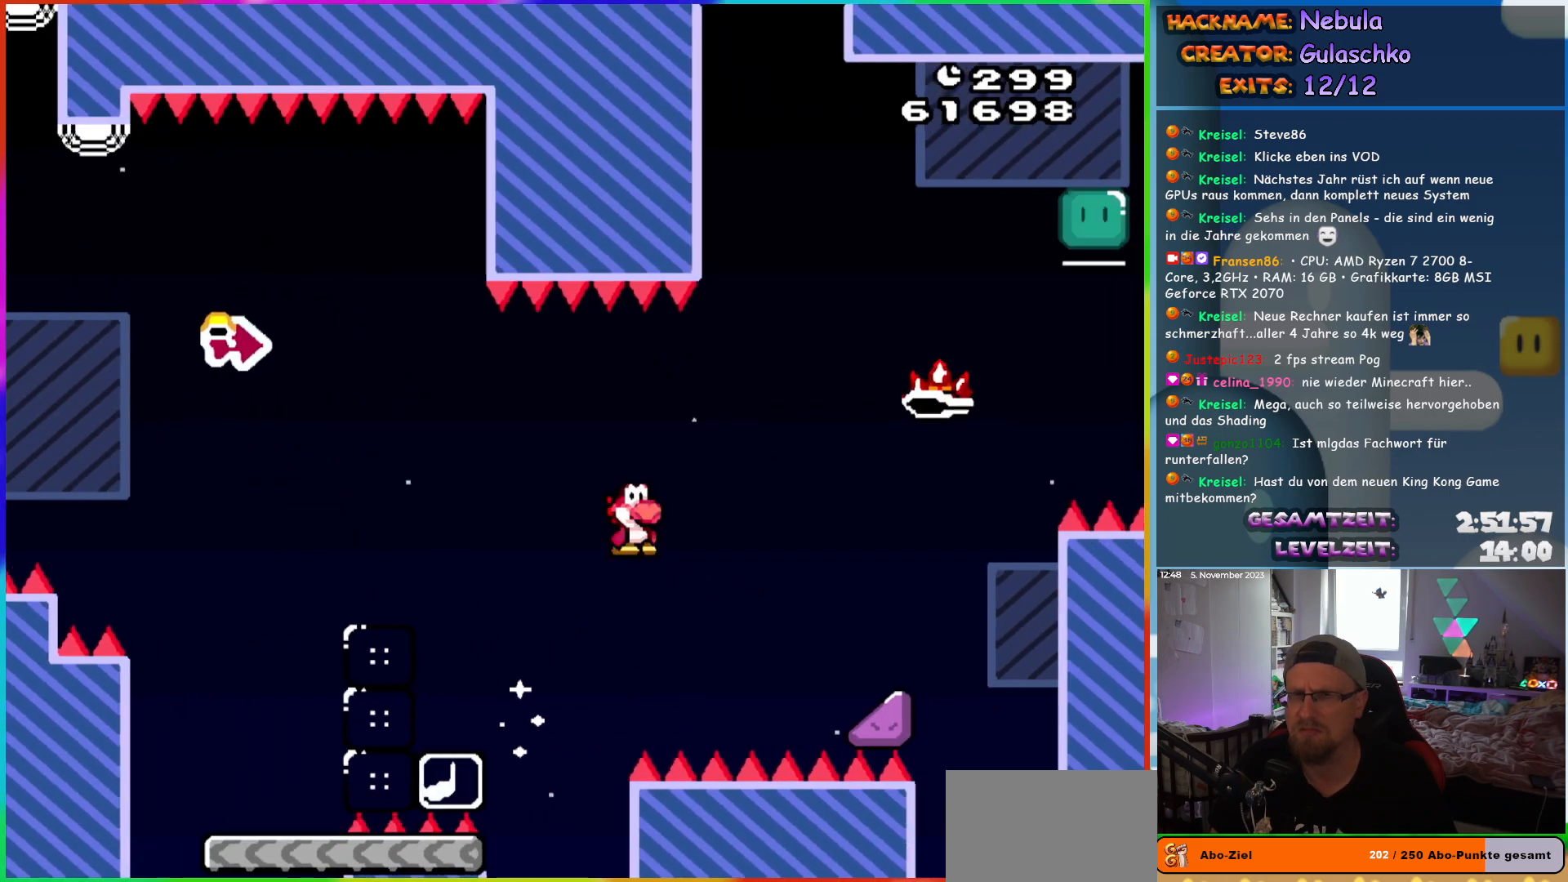
{"buttons": ["A", "X", "DPAD_RIGHT"], "events": []}
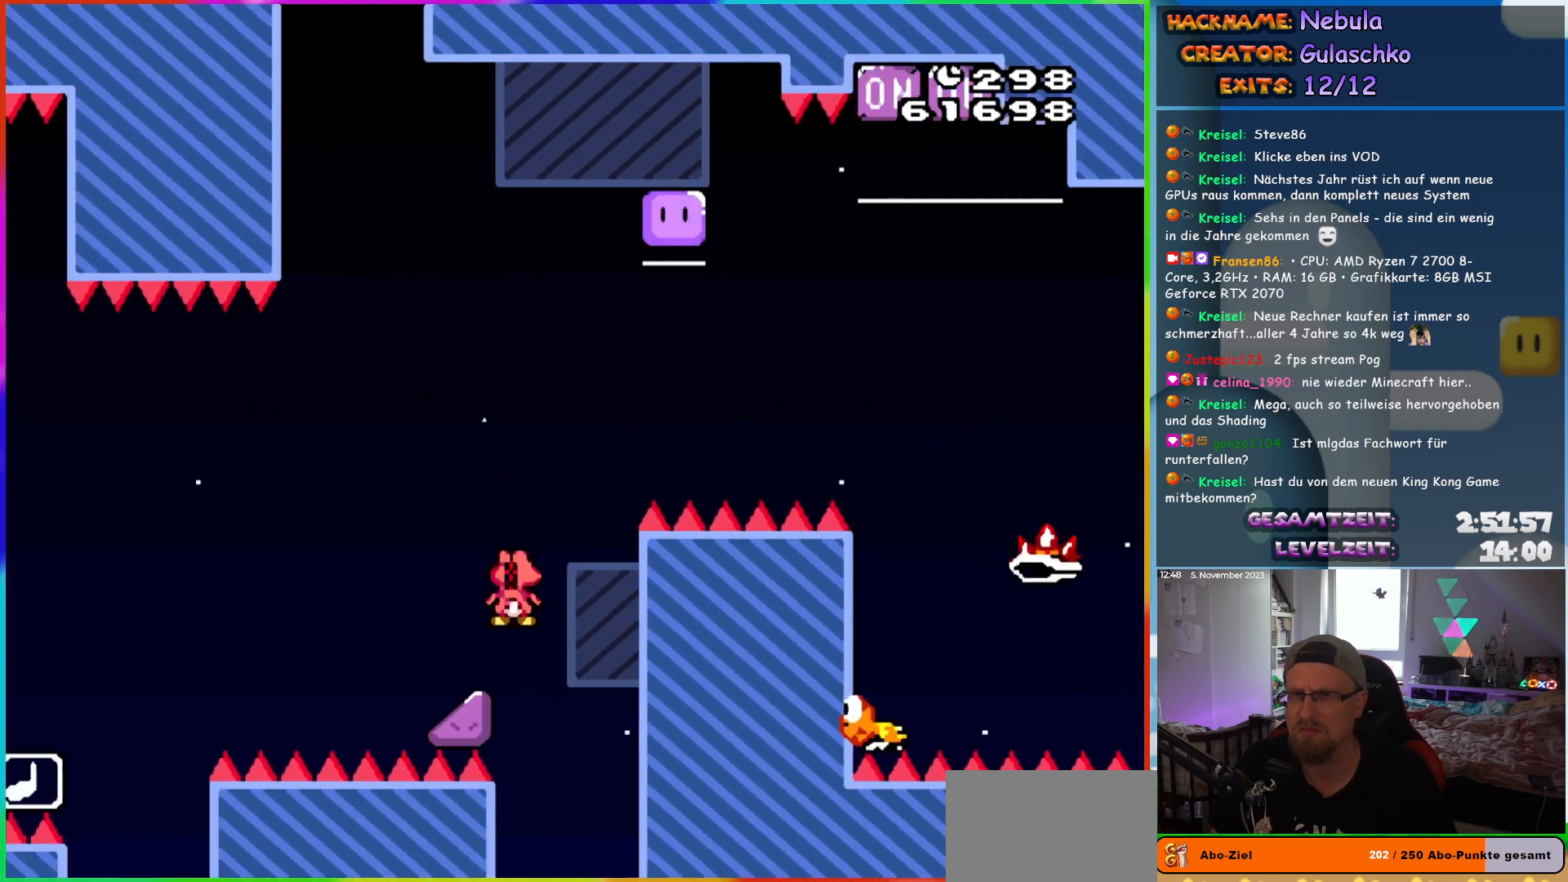
{"buttons": [], "events": [[17, "A", "up"], [67, "X", "up"], [83, "DPAD_RIGHT", "up"]]}
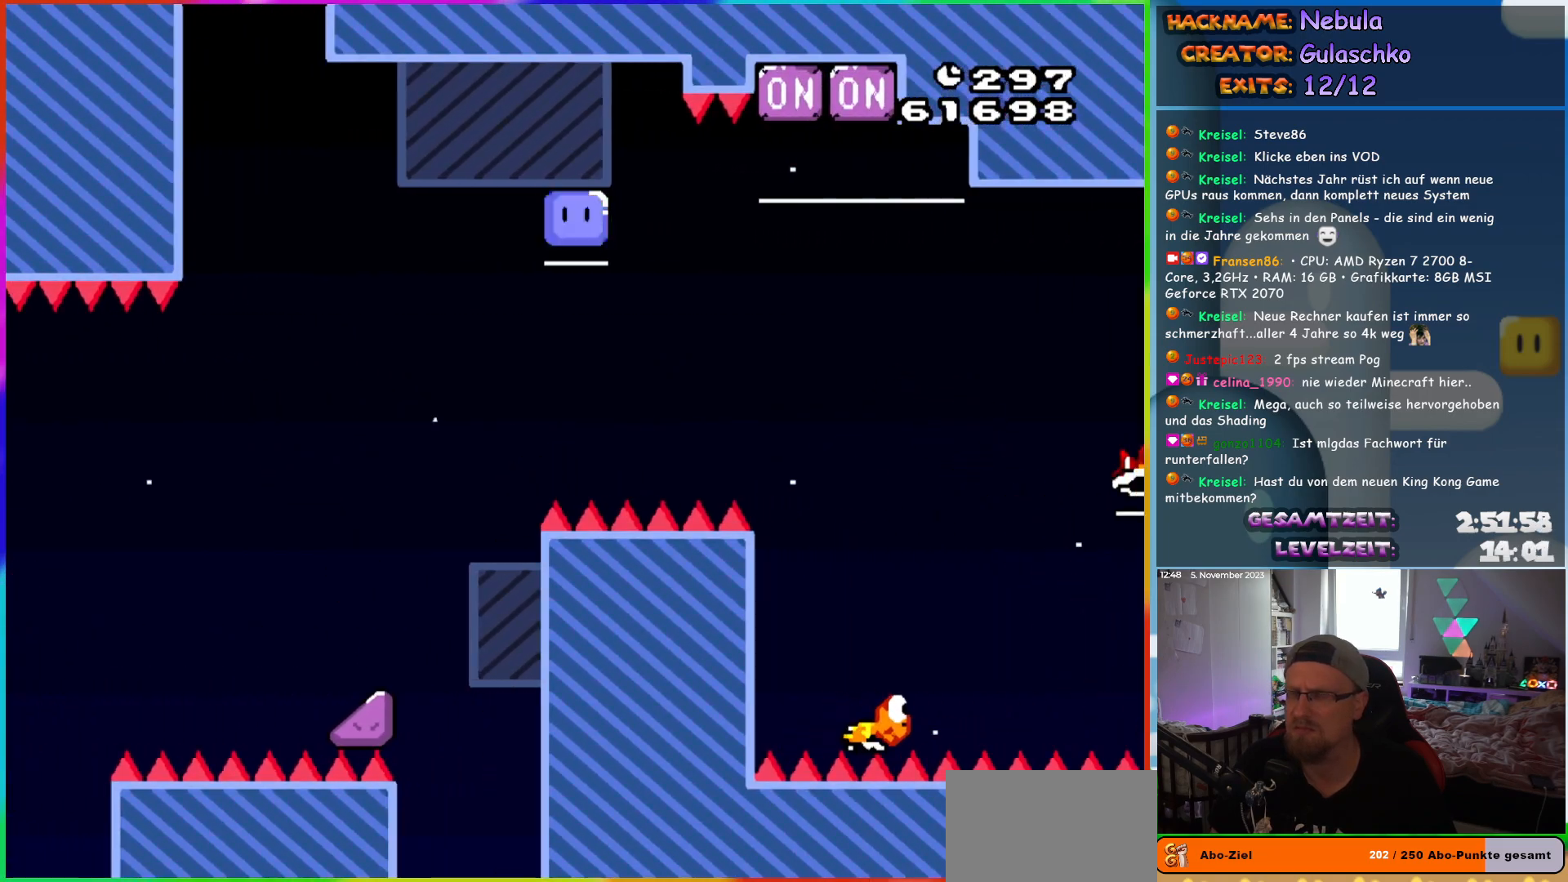
{"buttons": [], "events": [[50, "B", "down"], [183, "B", "up"], [267, "B", "down"], [350, "B", "up"]]}
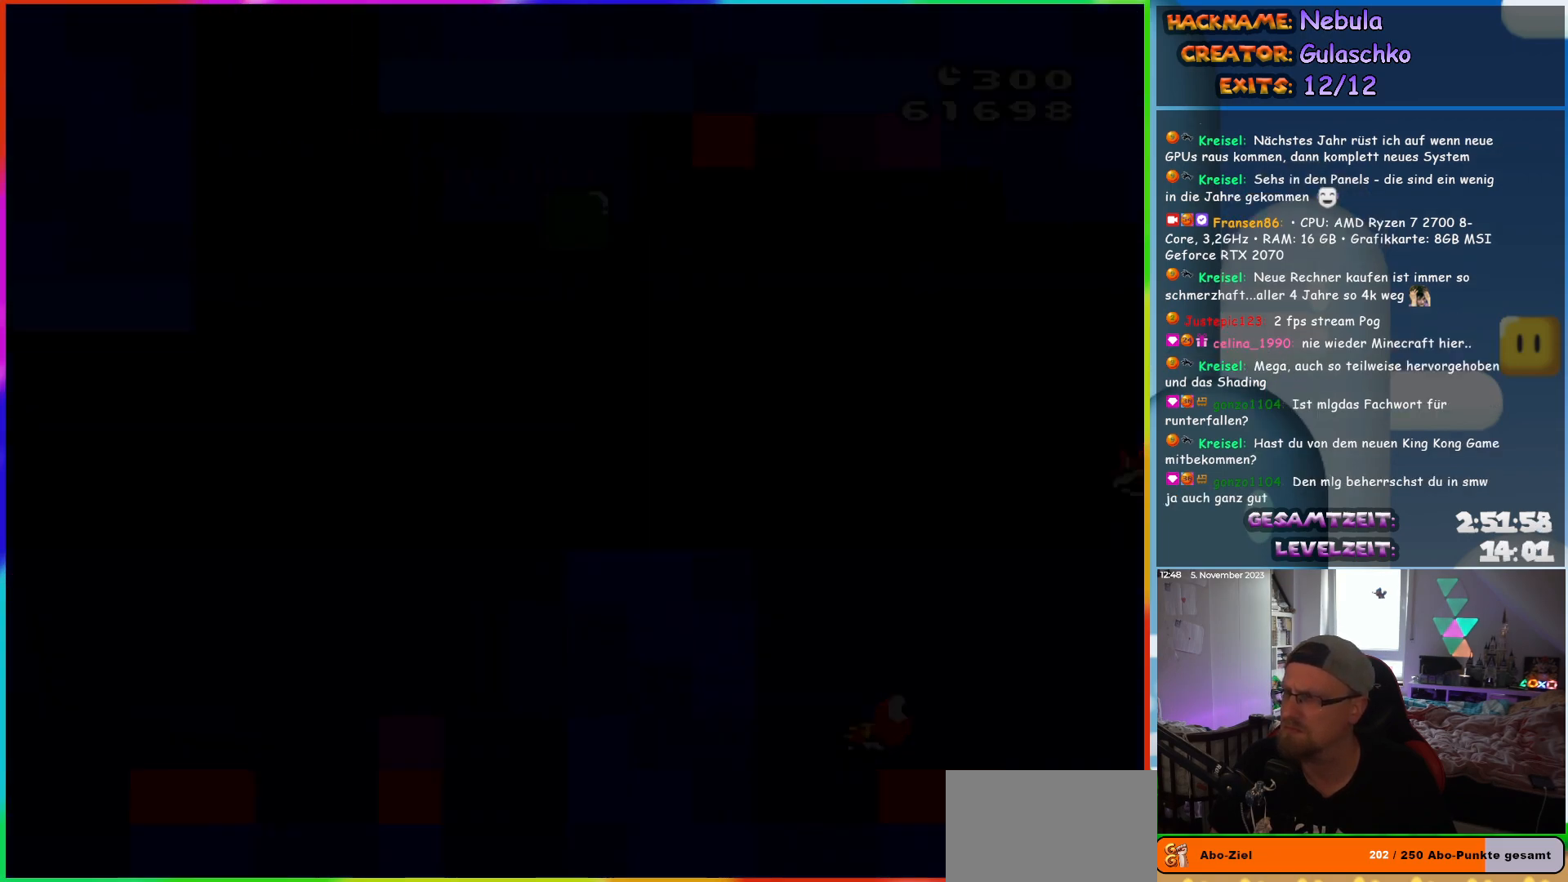
{"buttons": ["B", "Y", "DPAD_RIGHT"], "events": [[267, "DPAD_RIGHT", "down"], [450, "B", "down"], [467, "Y", "down"]]}
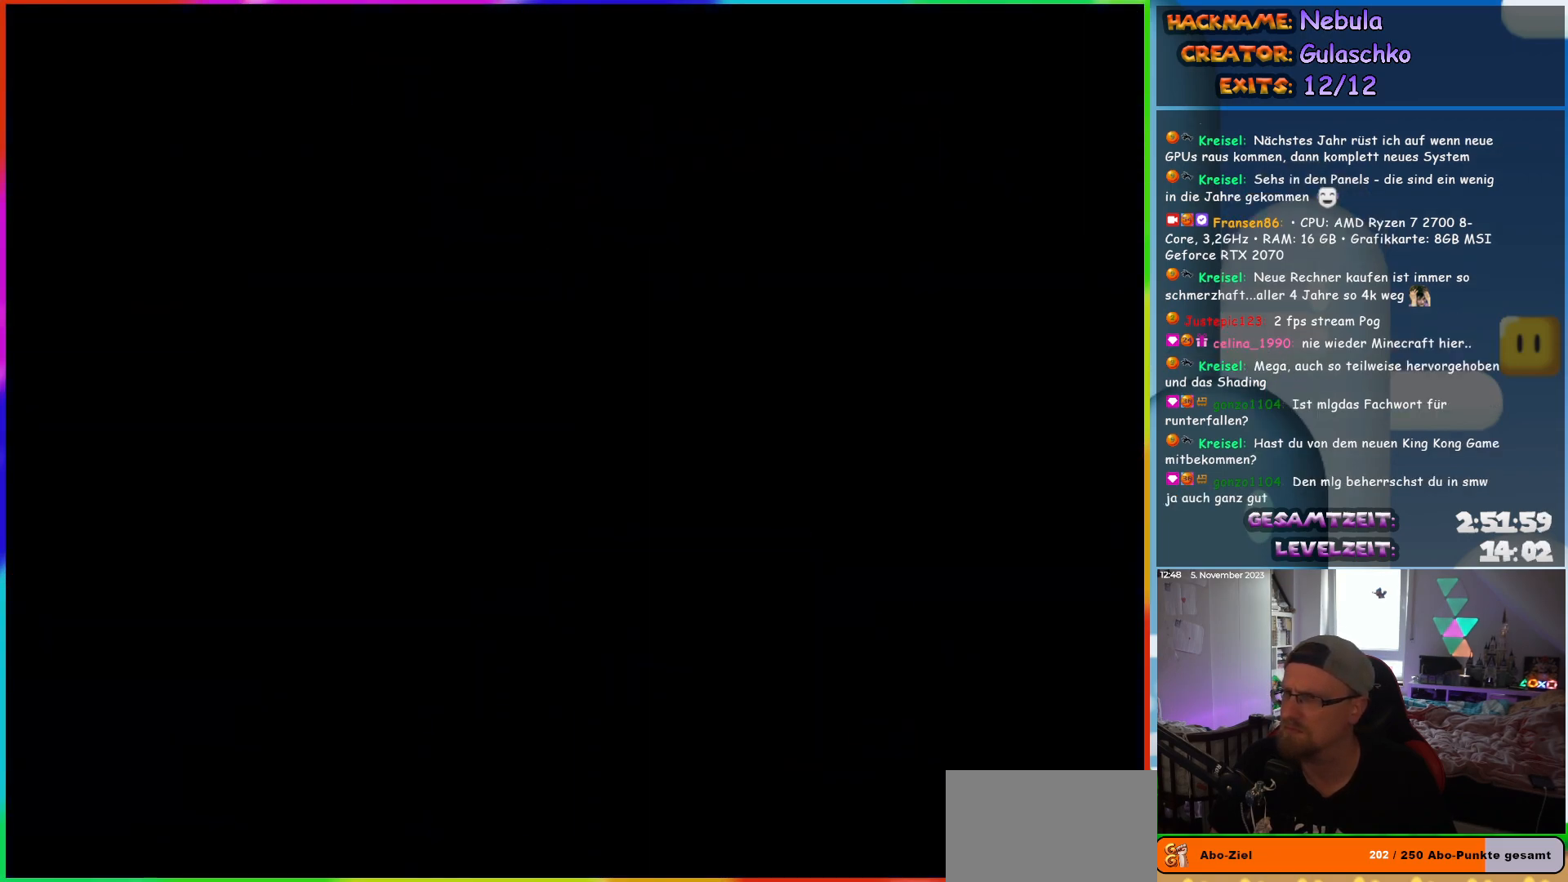
{"buttons": ["B", "Y", "DPAD_RIGHT"], "events": []}
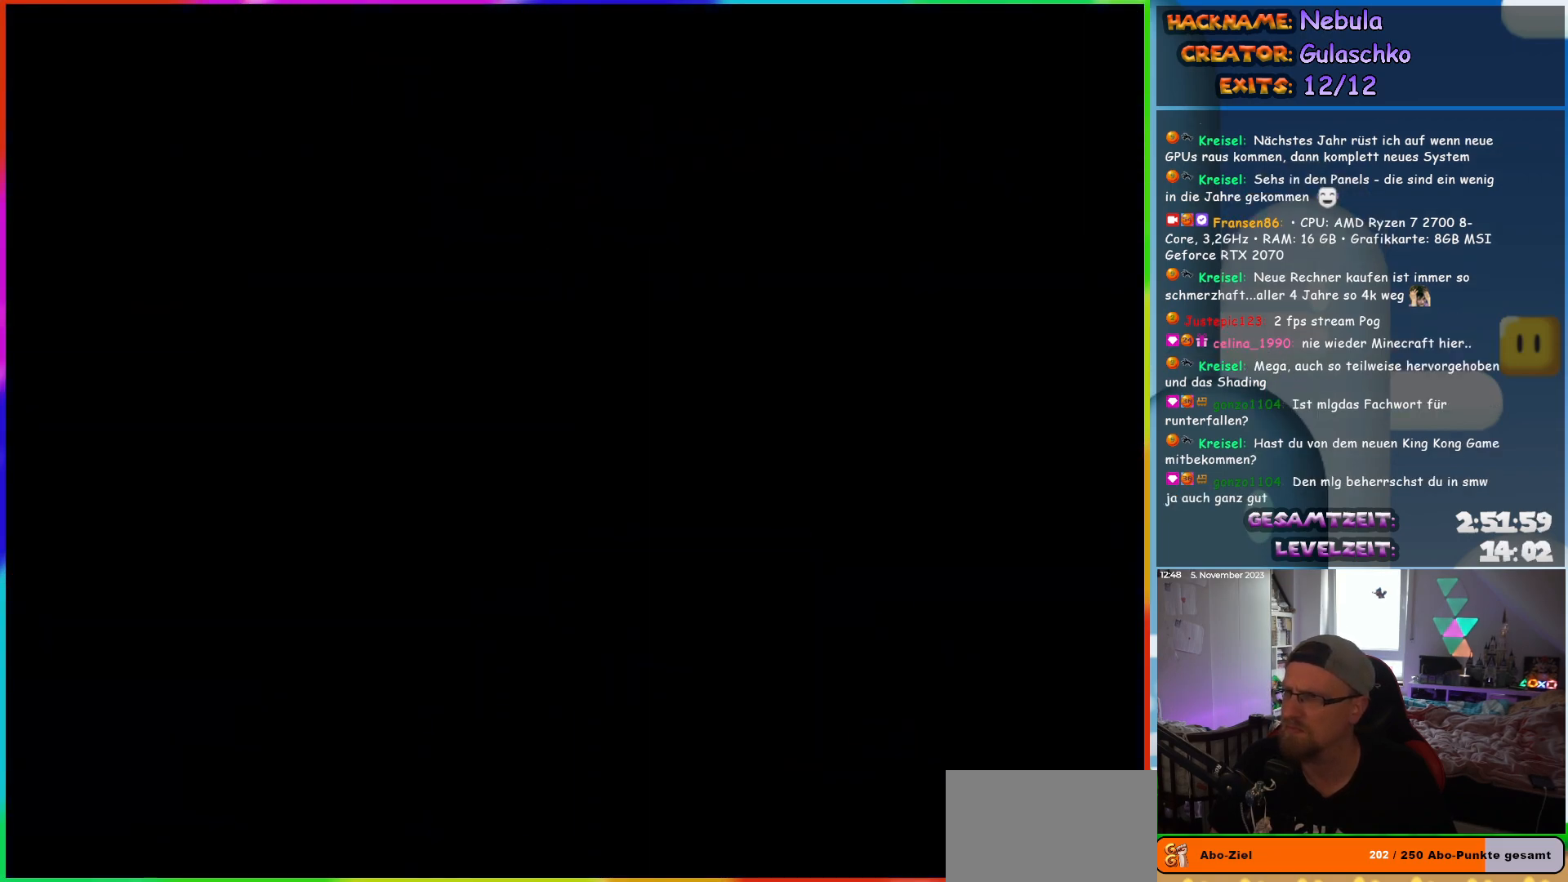
{"buttons": ["B", "Y", "DPAD_RIGHT"], "events": []}
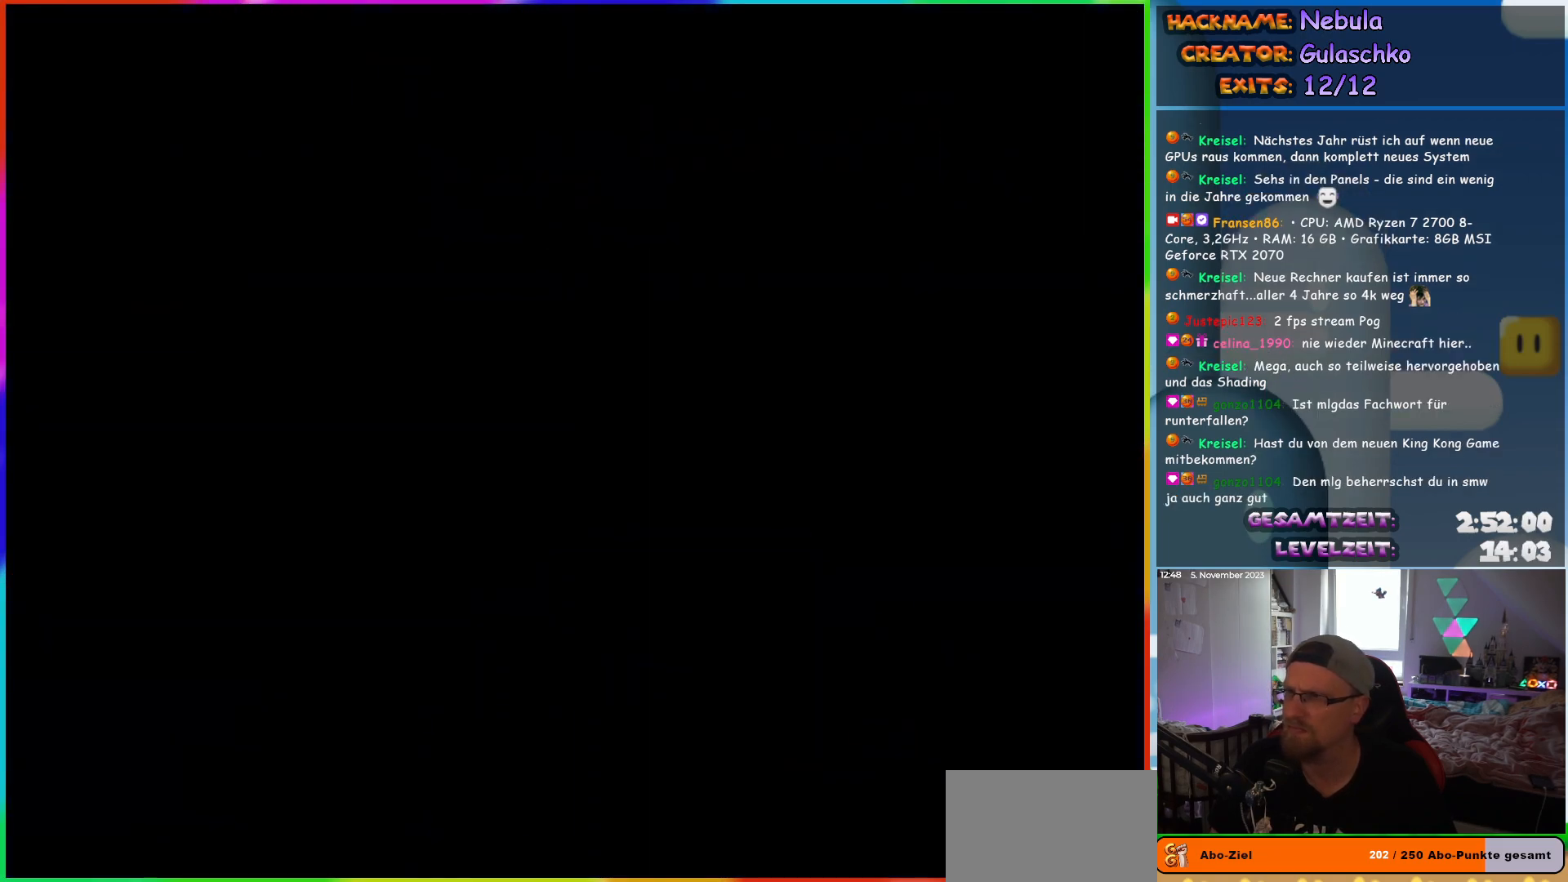
{"buttons": ["B", "Y", "DPAD_RIGHT"], "events": []}
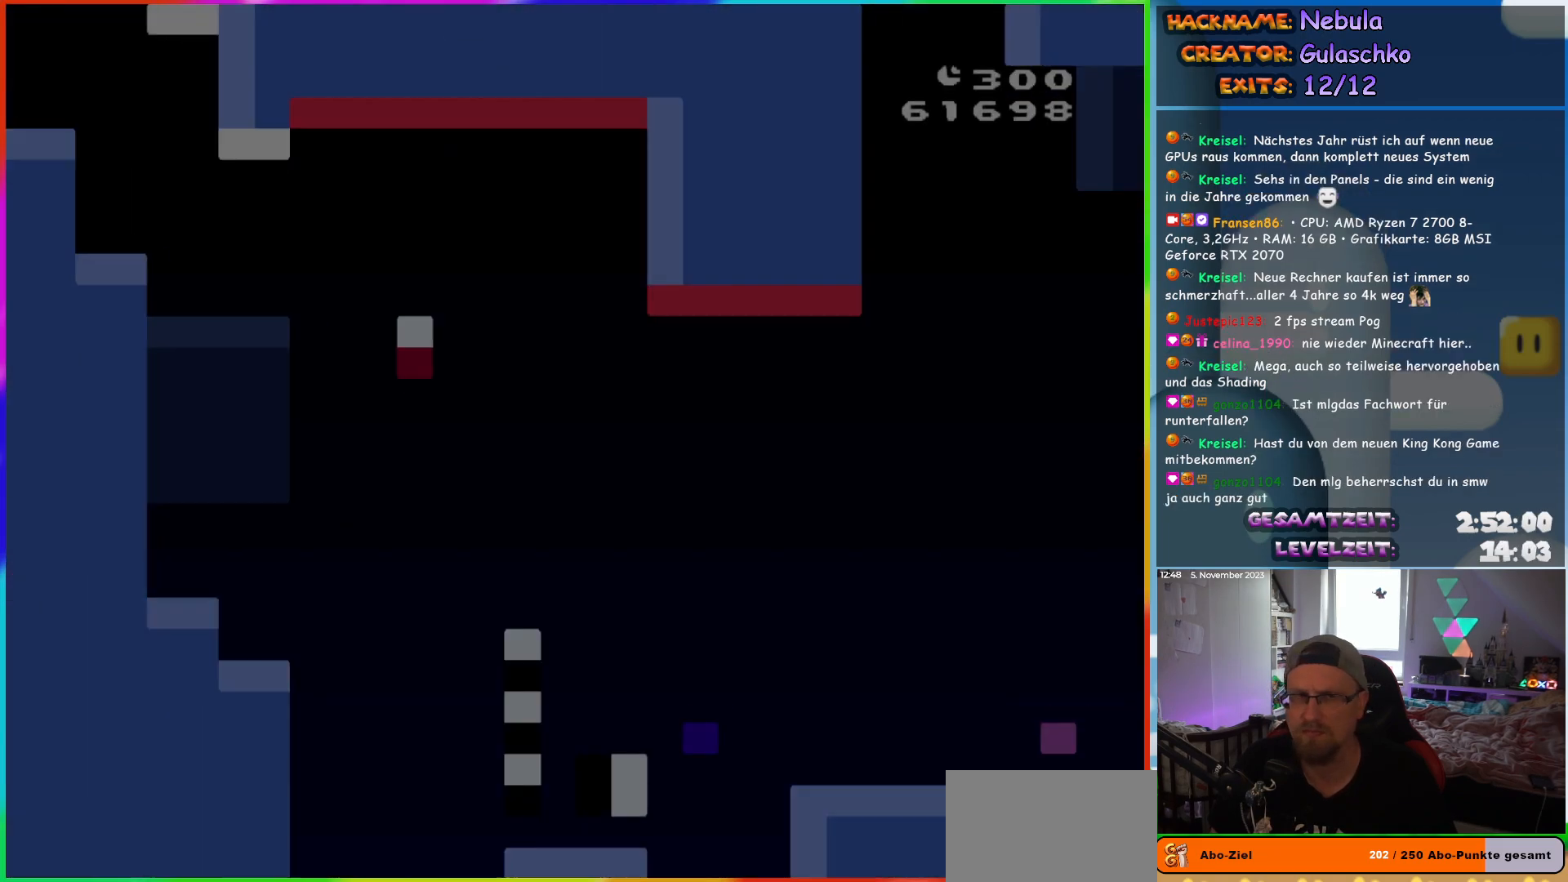
{"buttons": ["B", "Y", "DPAD_RIGHT"], "events": []}
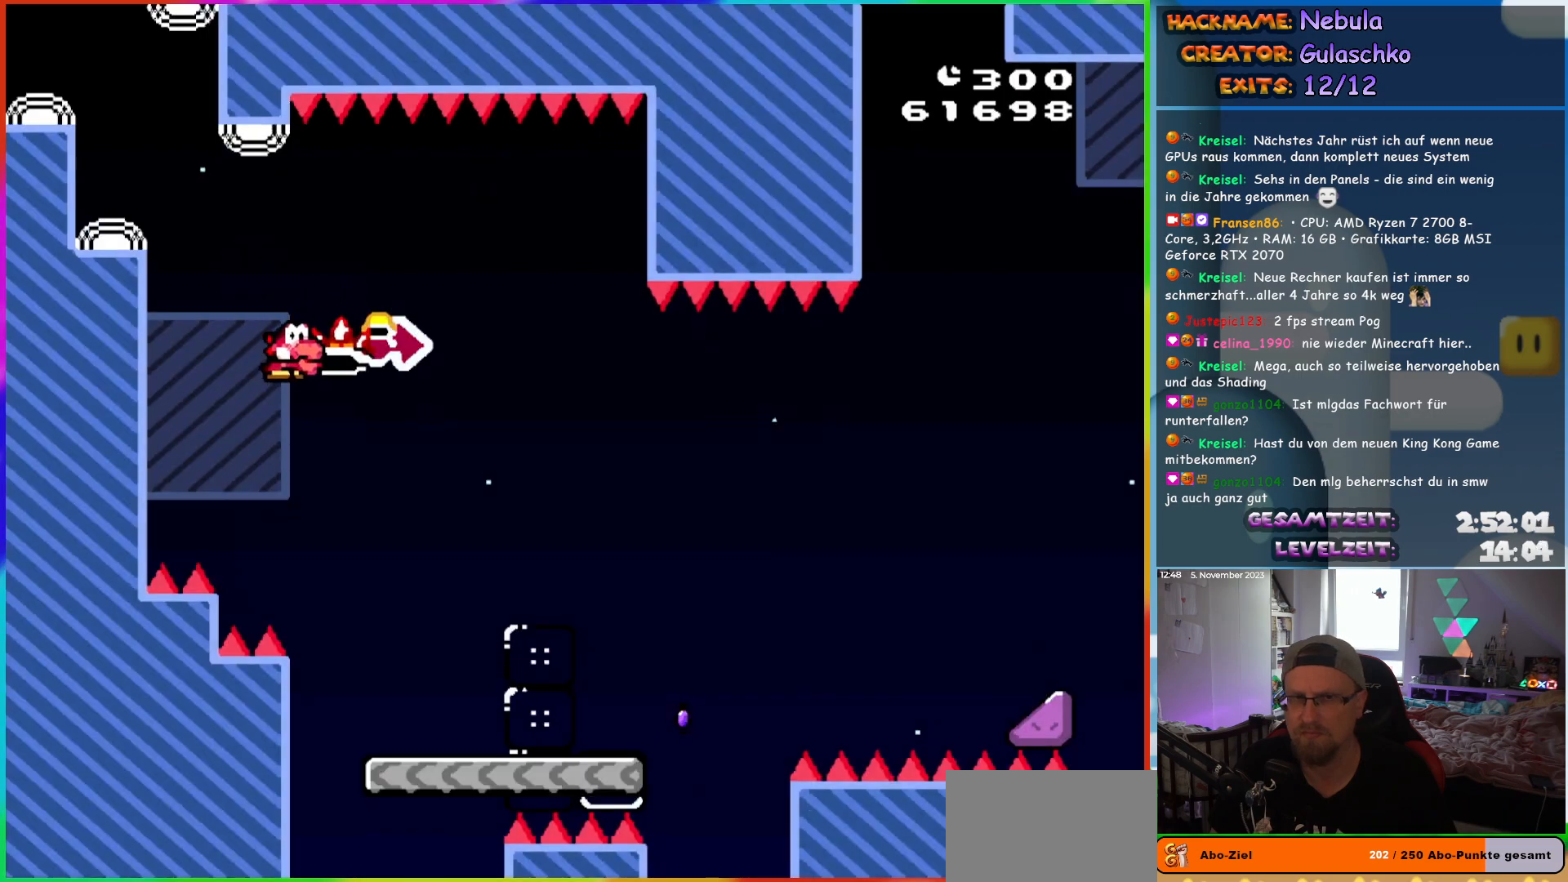
{"buttons": ["X", "DPAD_RIGHT"], "events": [[100, "Y", "up"], [150, "B", "up"], [200, "X", "down"]]}
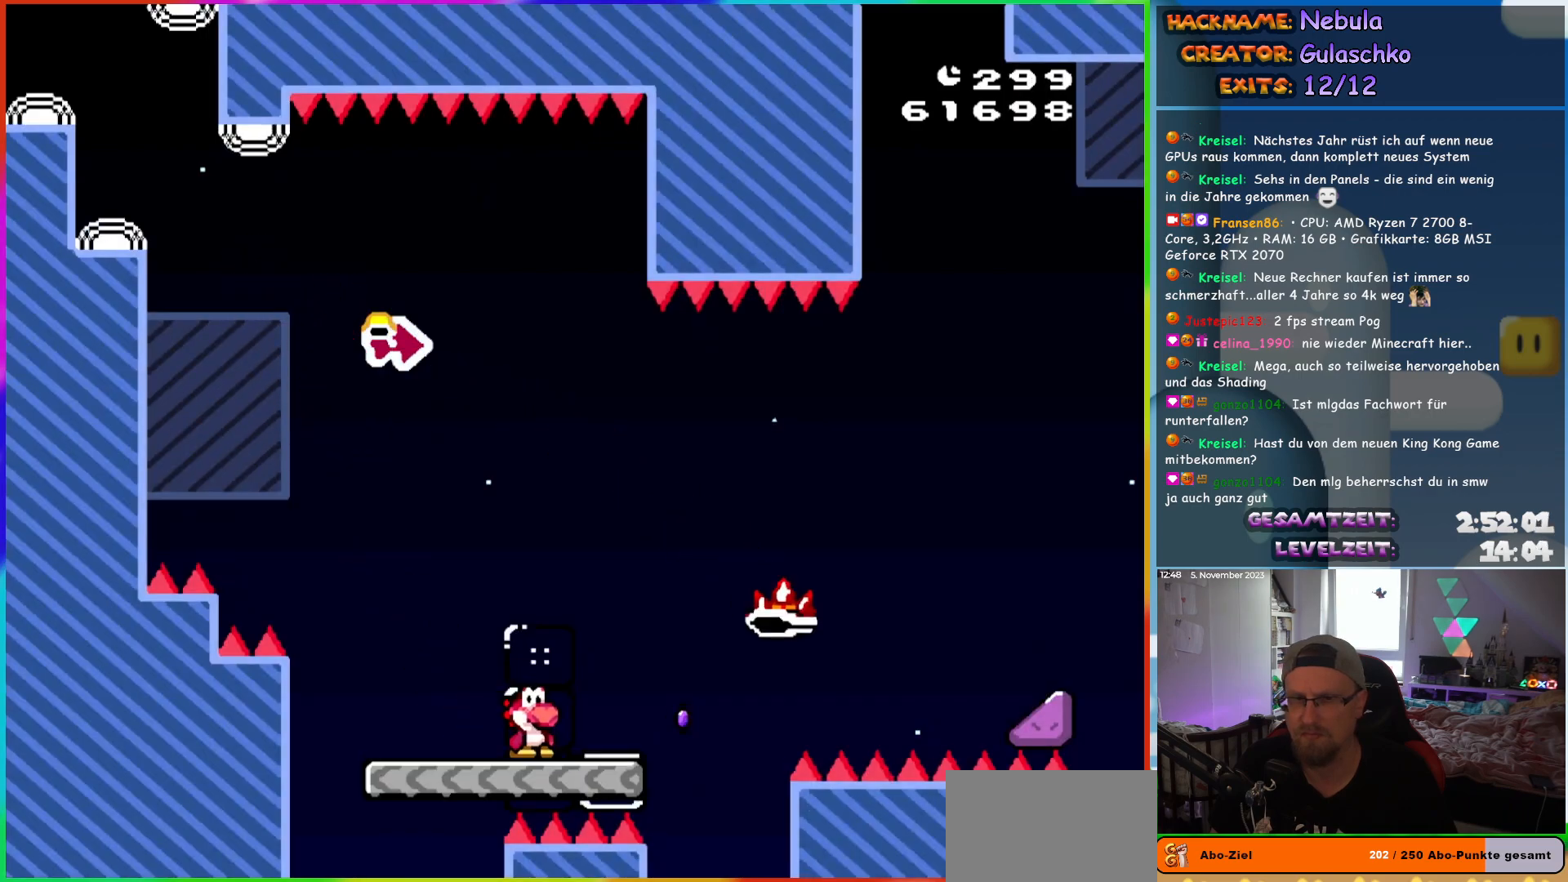
{"buttons": ["A", "X", "DPAD_RIGHT"], "events": [[167, "A", "down"]]}
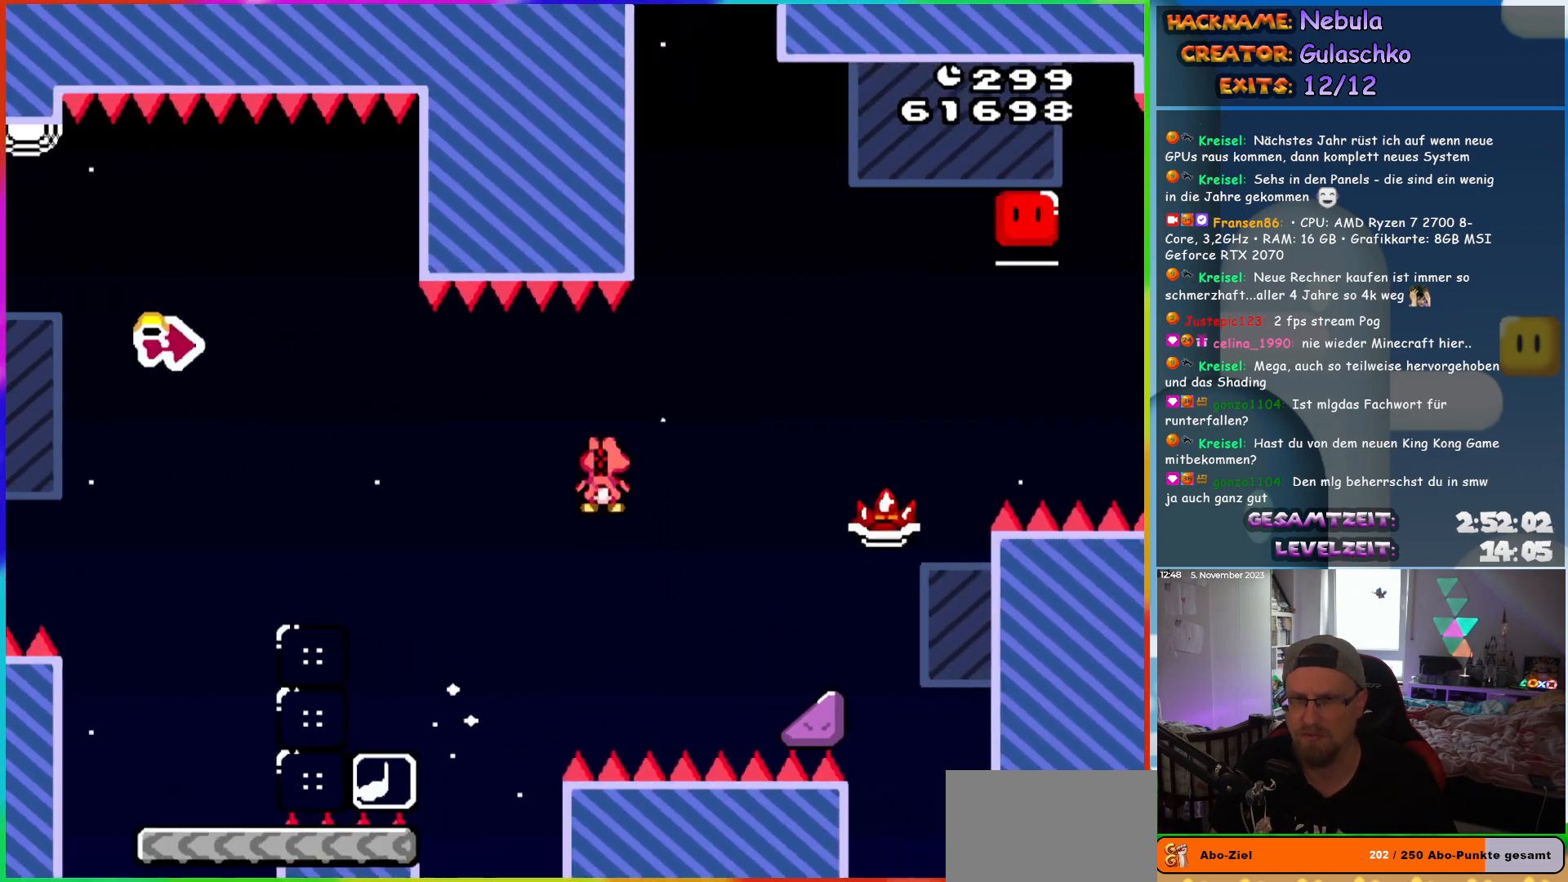
{"buttons": ["A", "X", "DPAD_UP", "DPAD_RIGHT"], "events": [[300, "DPAD_UP", "down"]]}
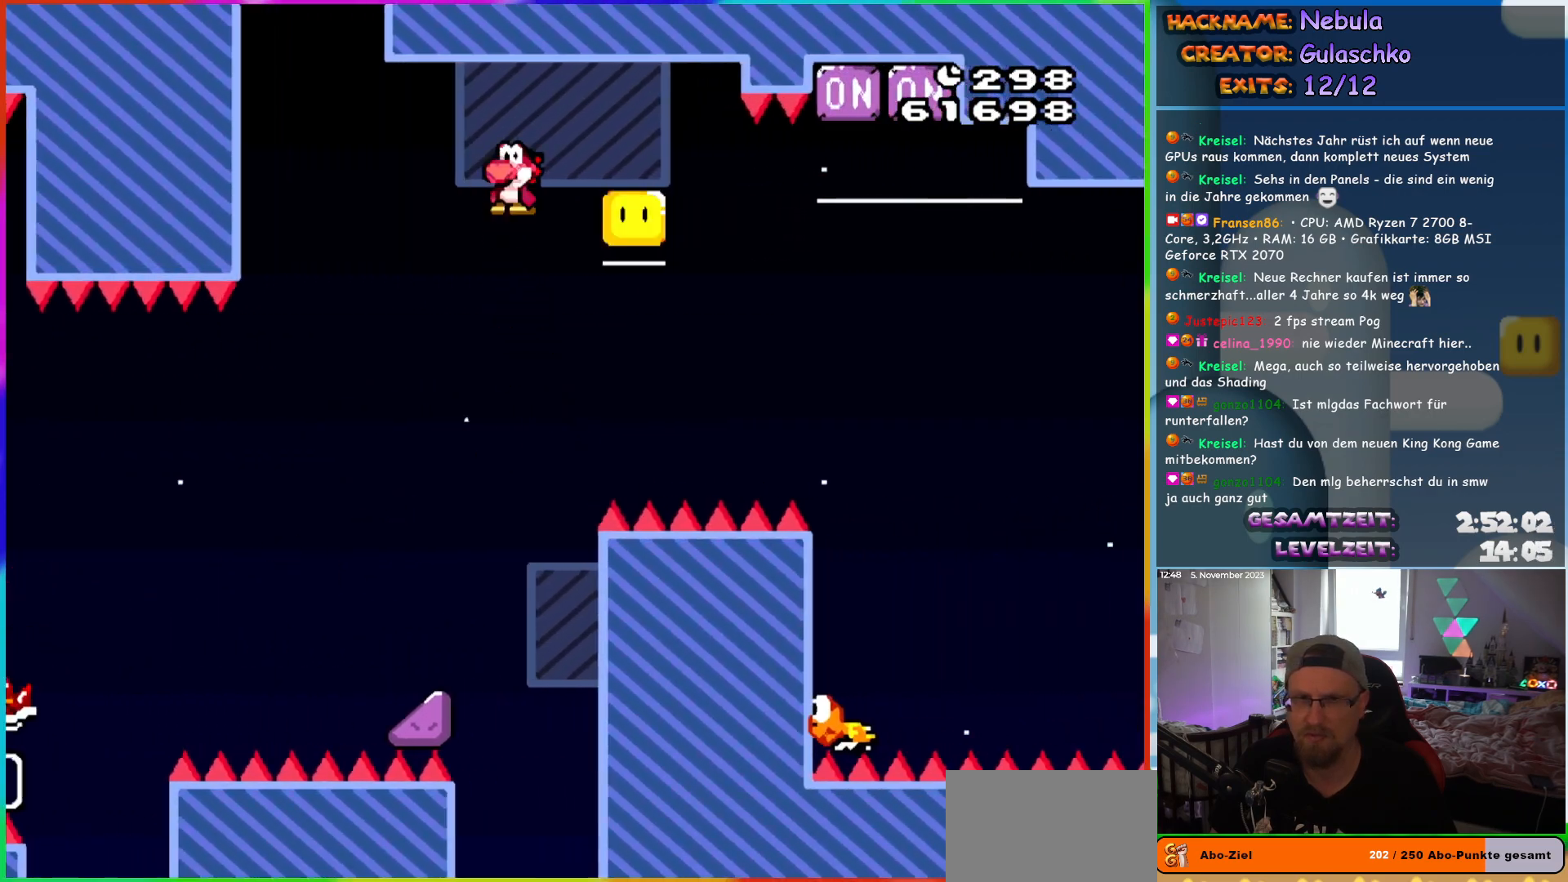
{"buttons": ["A", "X", "DPAD_UP", "DPAD_RIGHT"], "events": []}
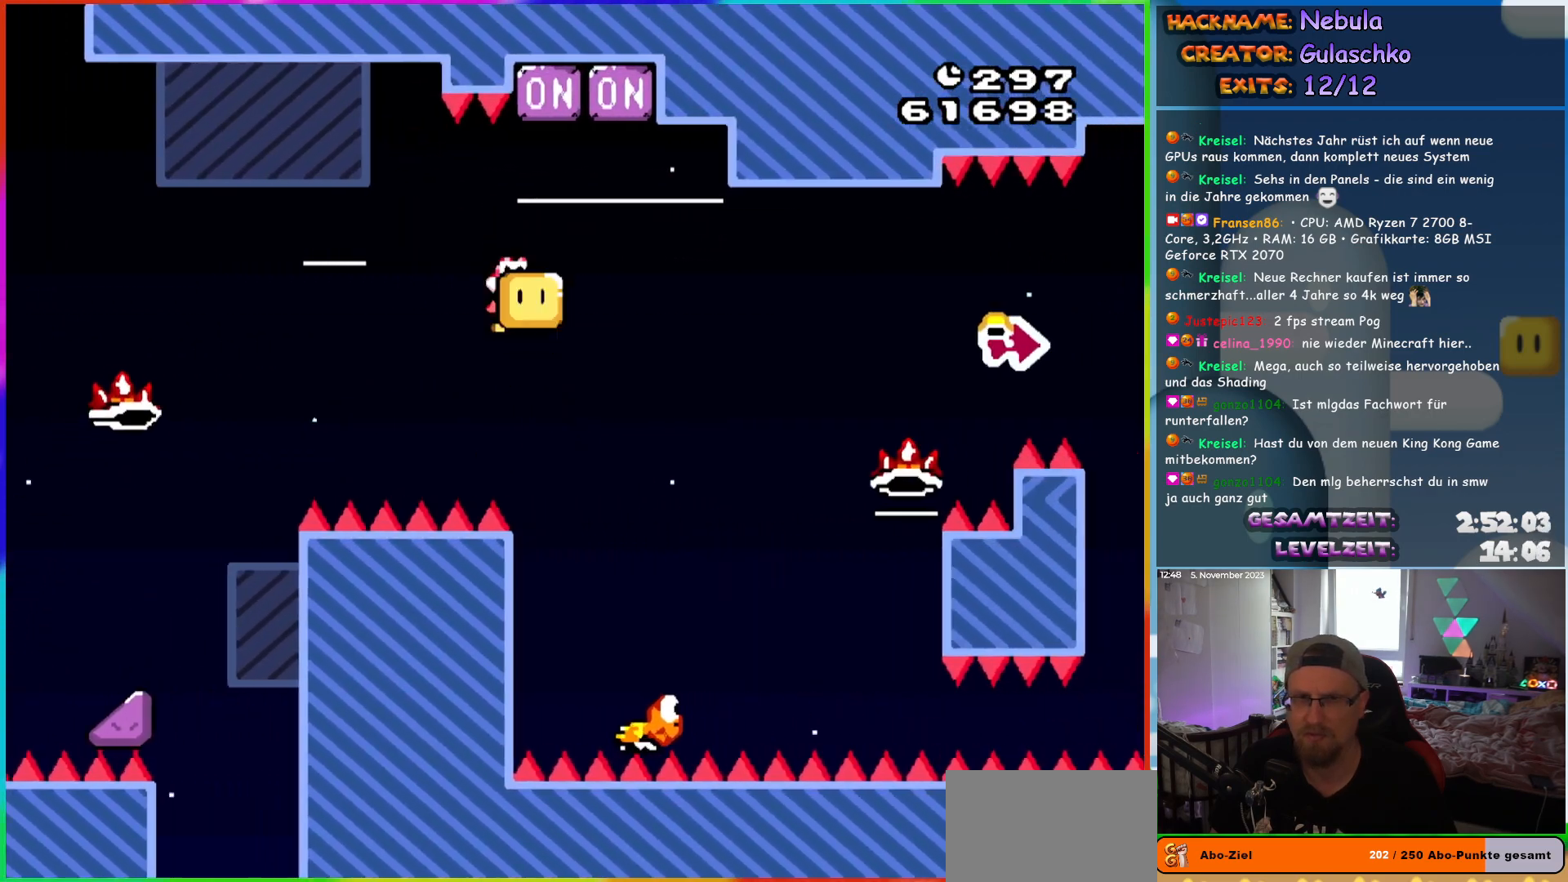
{"buttons": ["B", "Y", "DPAD_RIGHT"], "events": [[150, "X", "up"], [200, "A", "up"], [233, "B", "down"], [233, "Y", "down"], [317, "DPAD_UP", "up"]]}
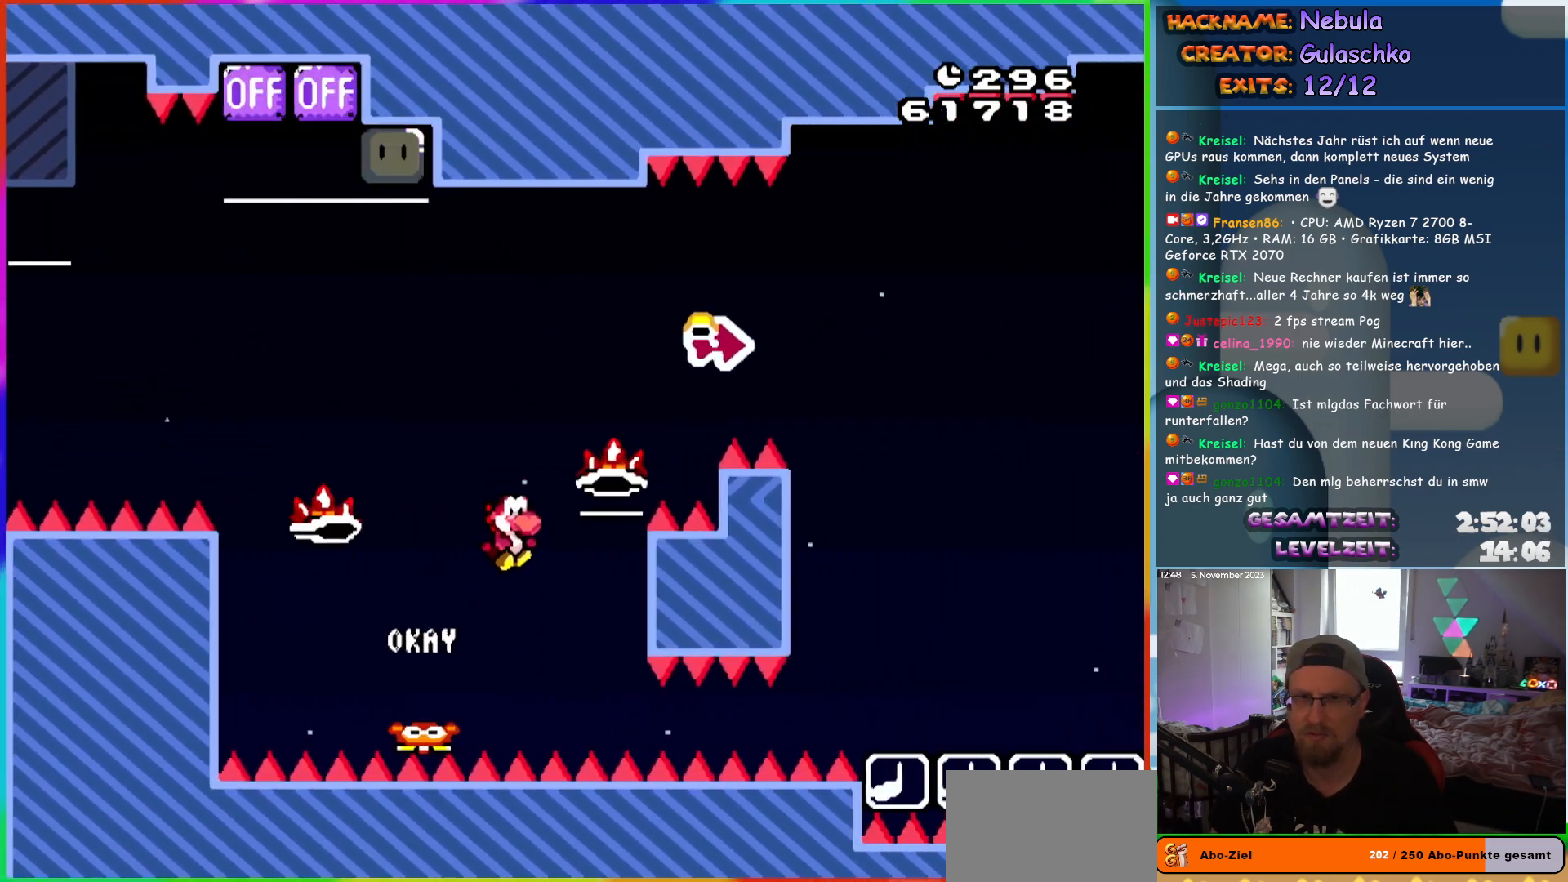
{"buttons": ["B", "Y", "DPAD_RIGHT"], "events": [[350, "Y", "up"], [467, "Y", "down"]]}
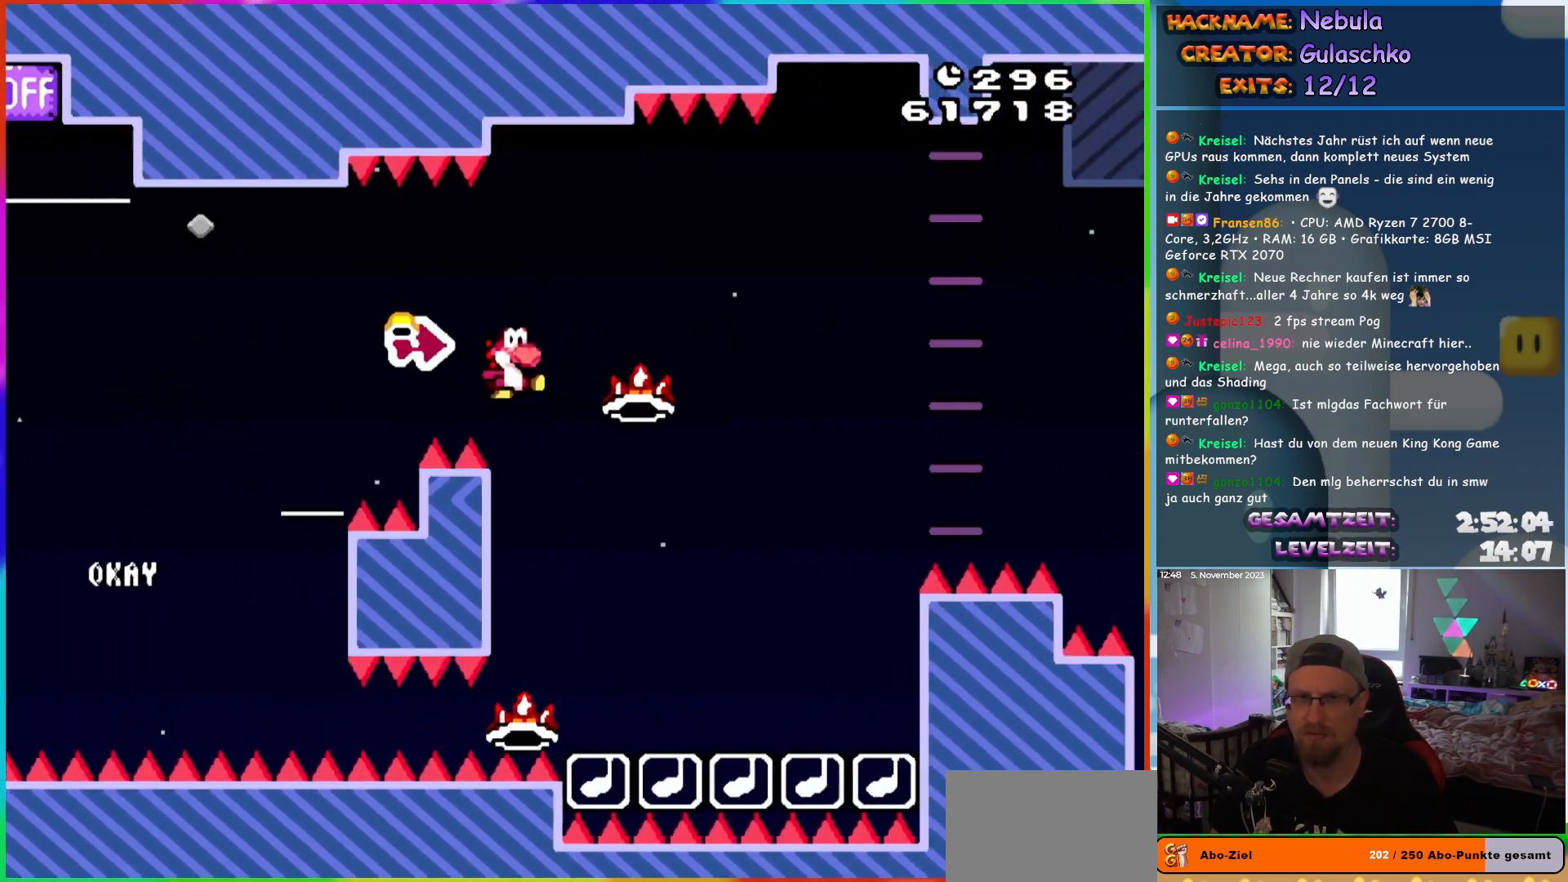
{"buttons": ["A", "X", "DPAD_RIGHT"], "events": [[83, "Y", "up"], [100, "X", "down"], [117, "B", "up"], [150, "A", "down"]]}
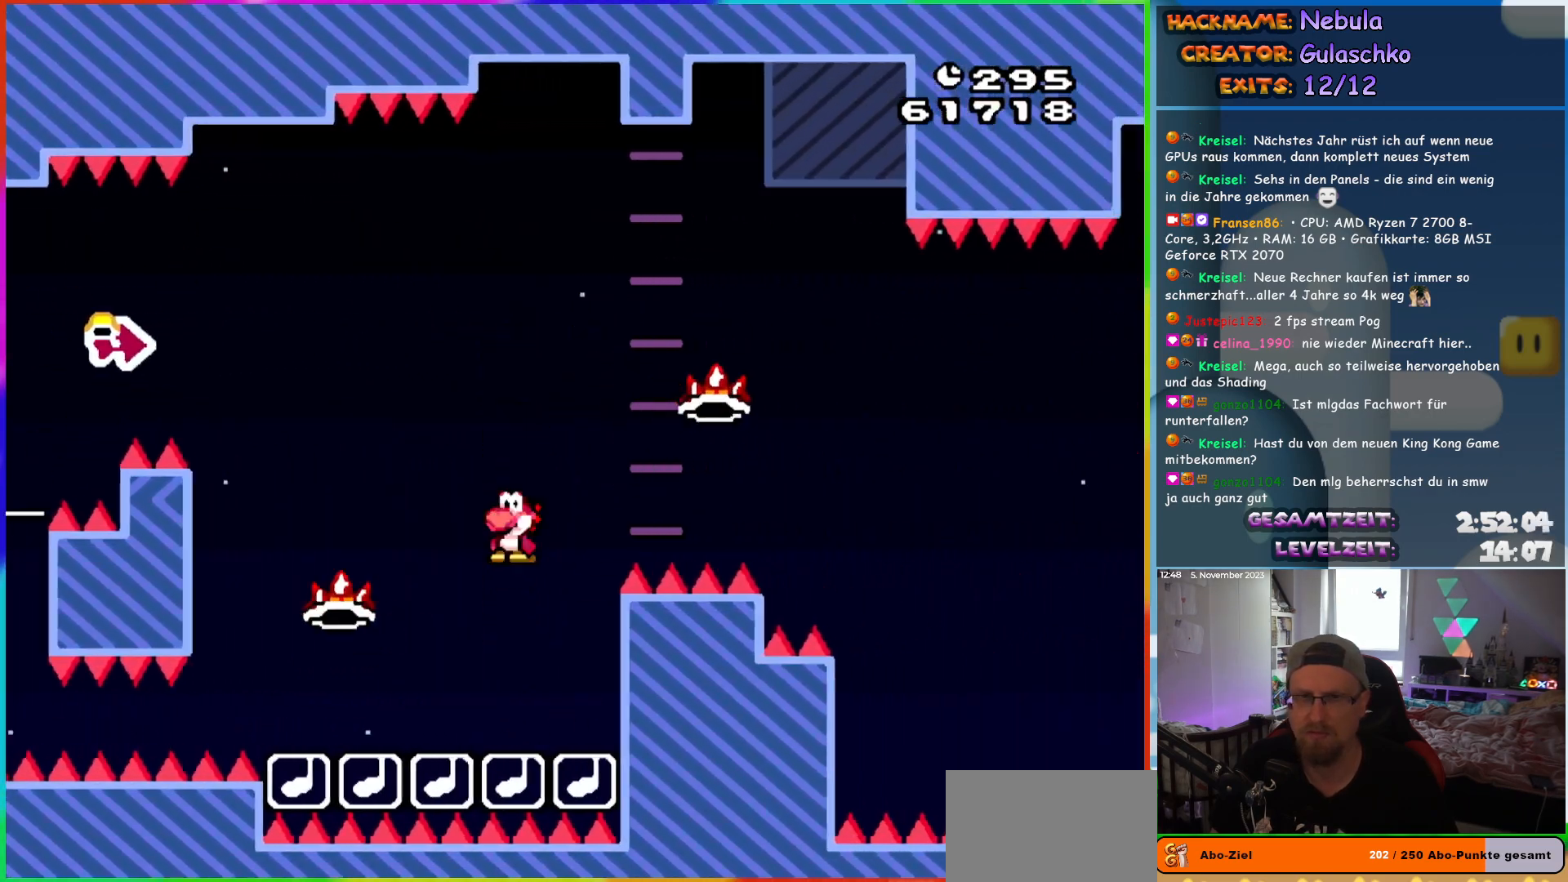
{"buttons": ["A", "X", "DPAD_RIGHT"], "events": []}
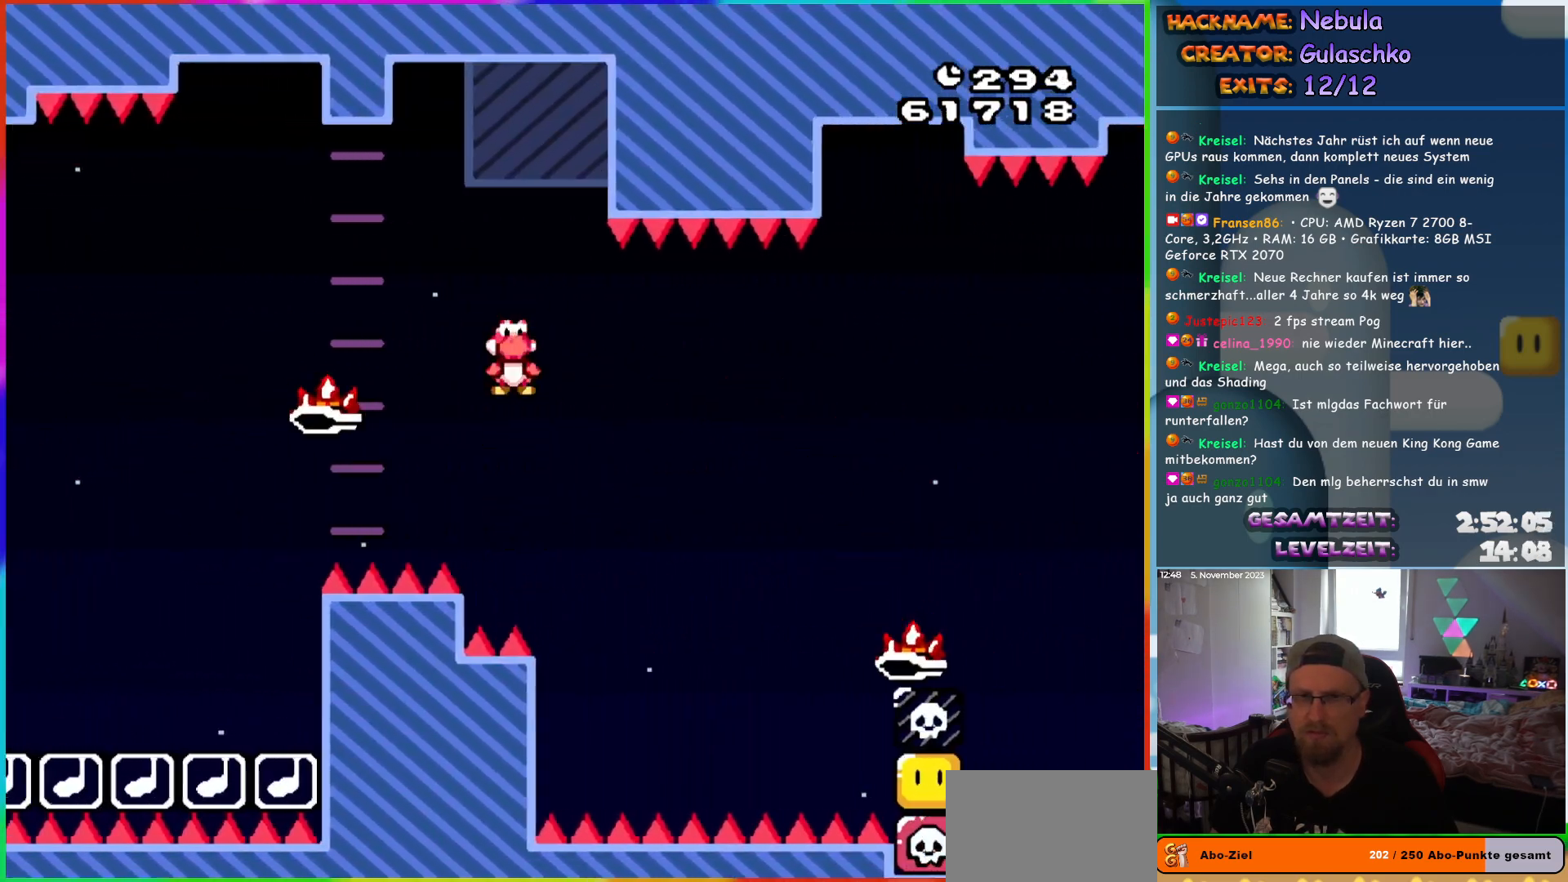
{"buttons": ["A", "X", "DPAD_RIGHT"], "events": []}
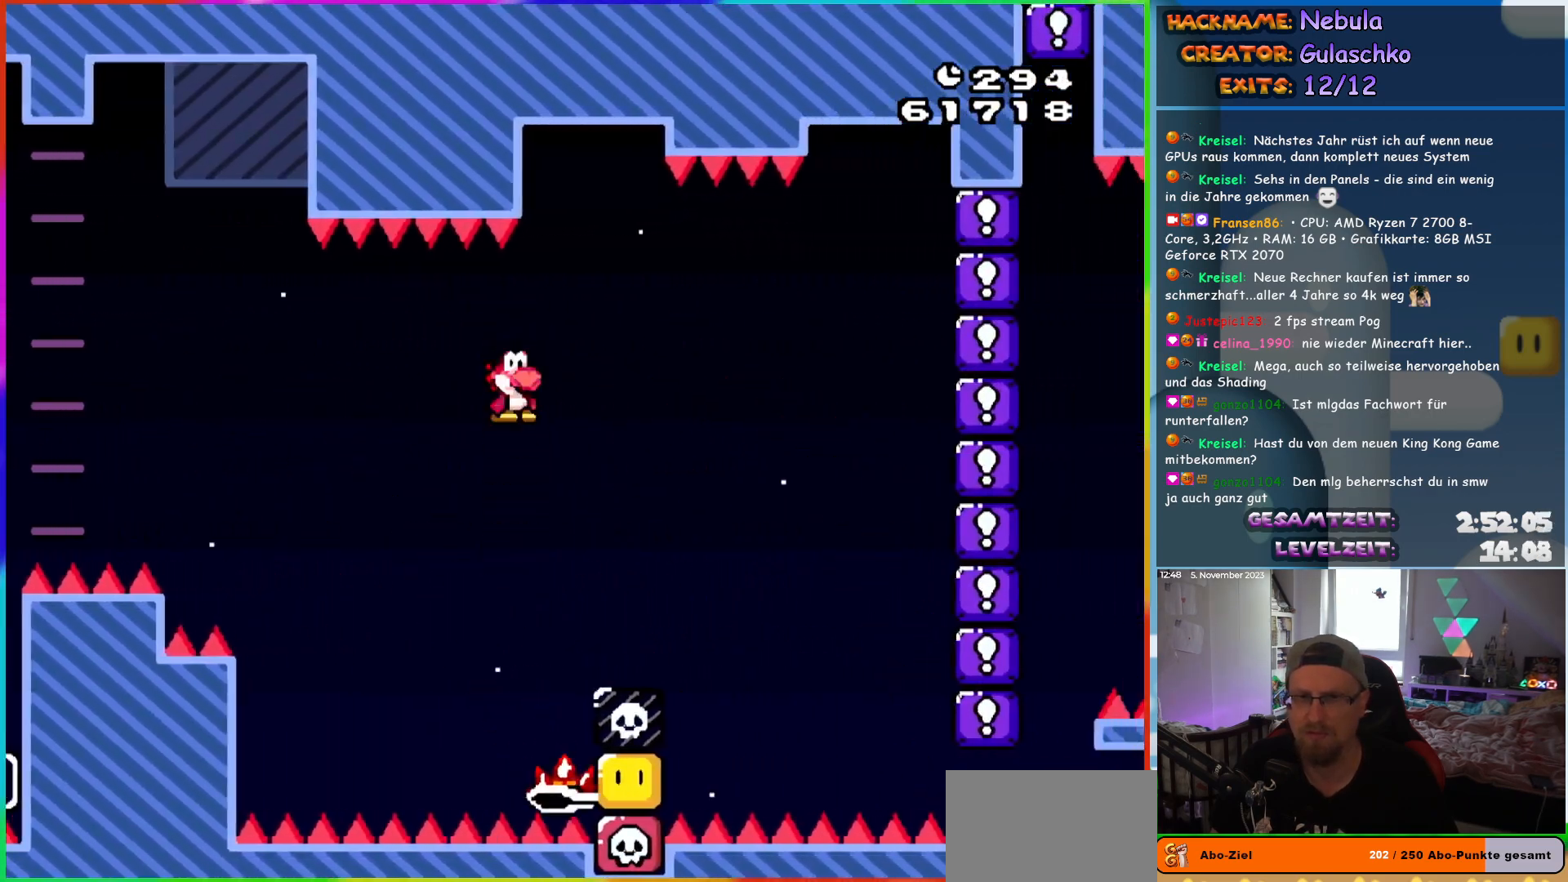
{"buttons": ["A", "X", "DPAD_RIGHT"], "events": []}
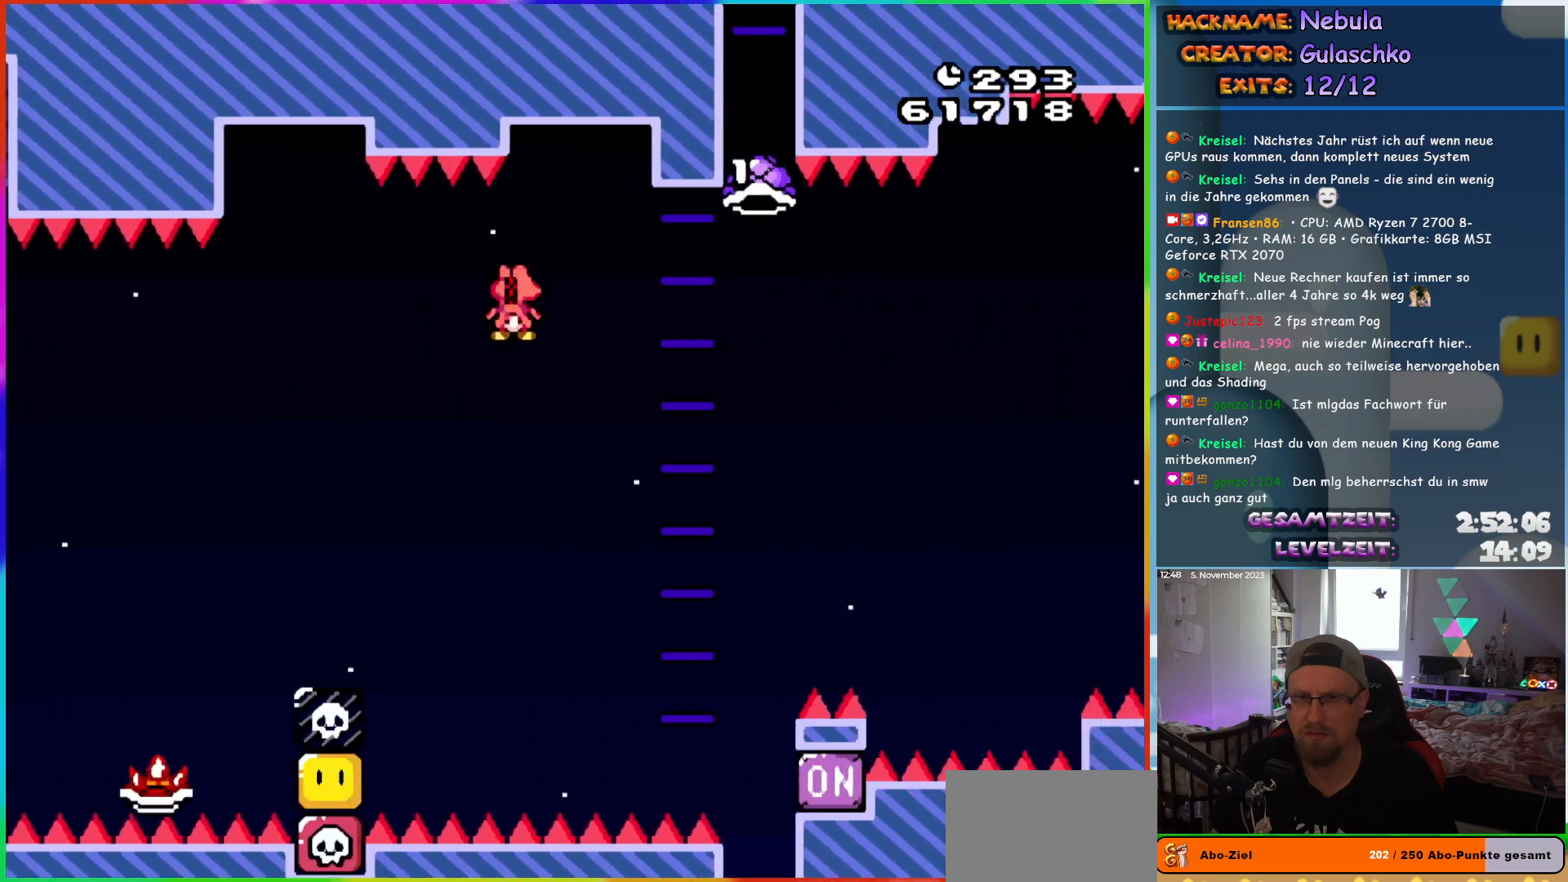
{"buttons": ["A", "X", "DPAD_RIGHT"], "events": [[283, "DPAD_UP", "down"], [300, "DPAD_RIGHT", "up"], [317, "DPAD_LEFT", "down"], [417, "DPAD_LEFT", "up"], [433, "DPAD_RIGHT", "down"], [433, "DPAD_UP", "up"]]}
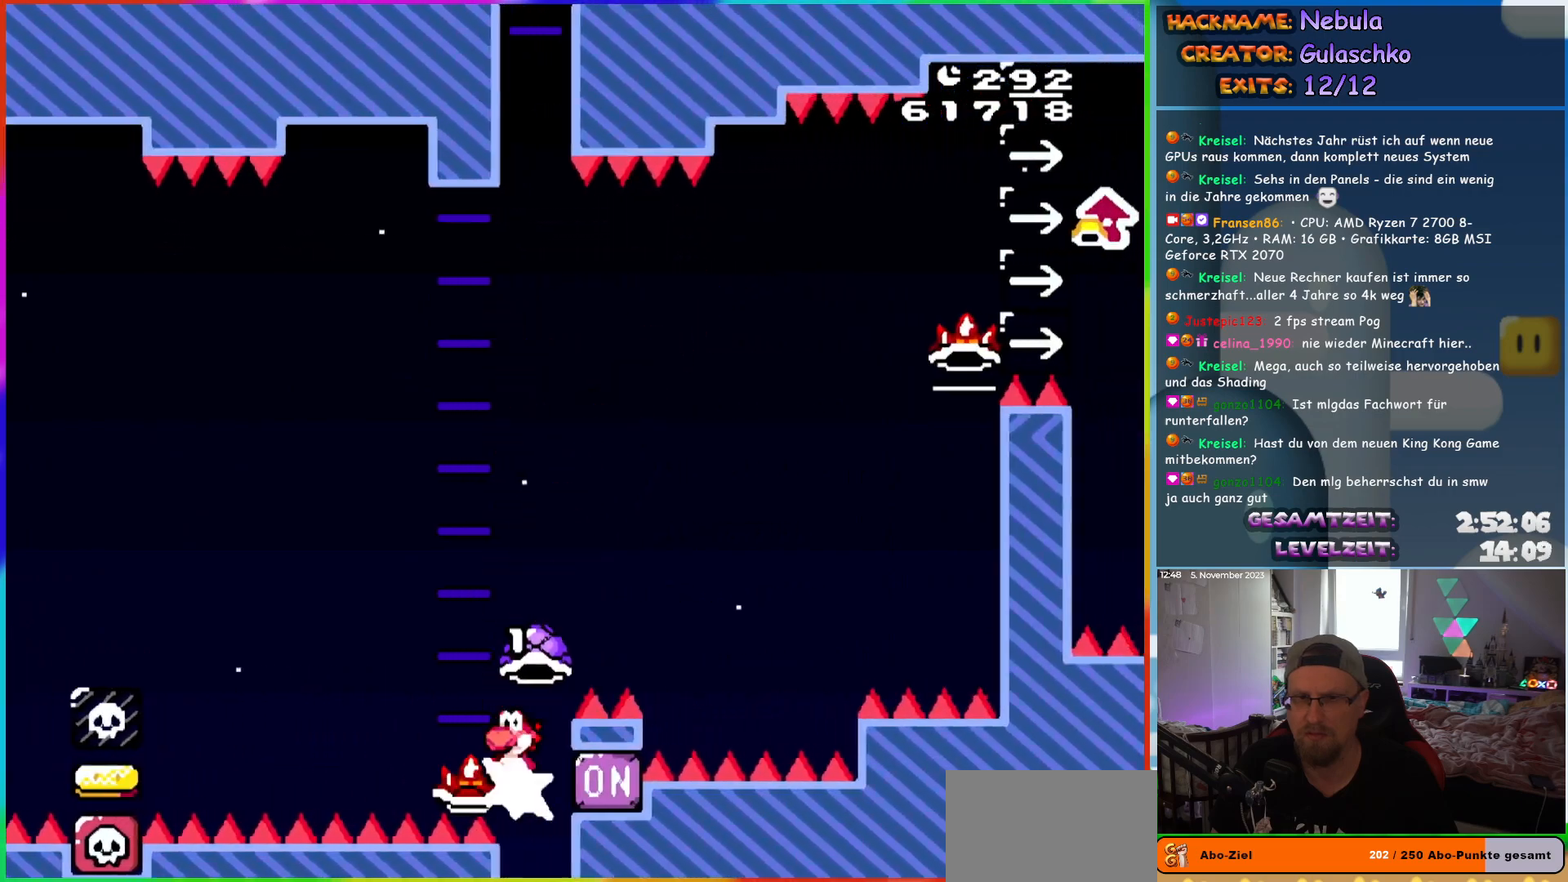
{"buttons": ["A", "X", "DPAD_RIGHT"], "events": []}